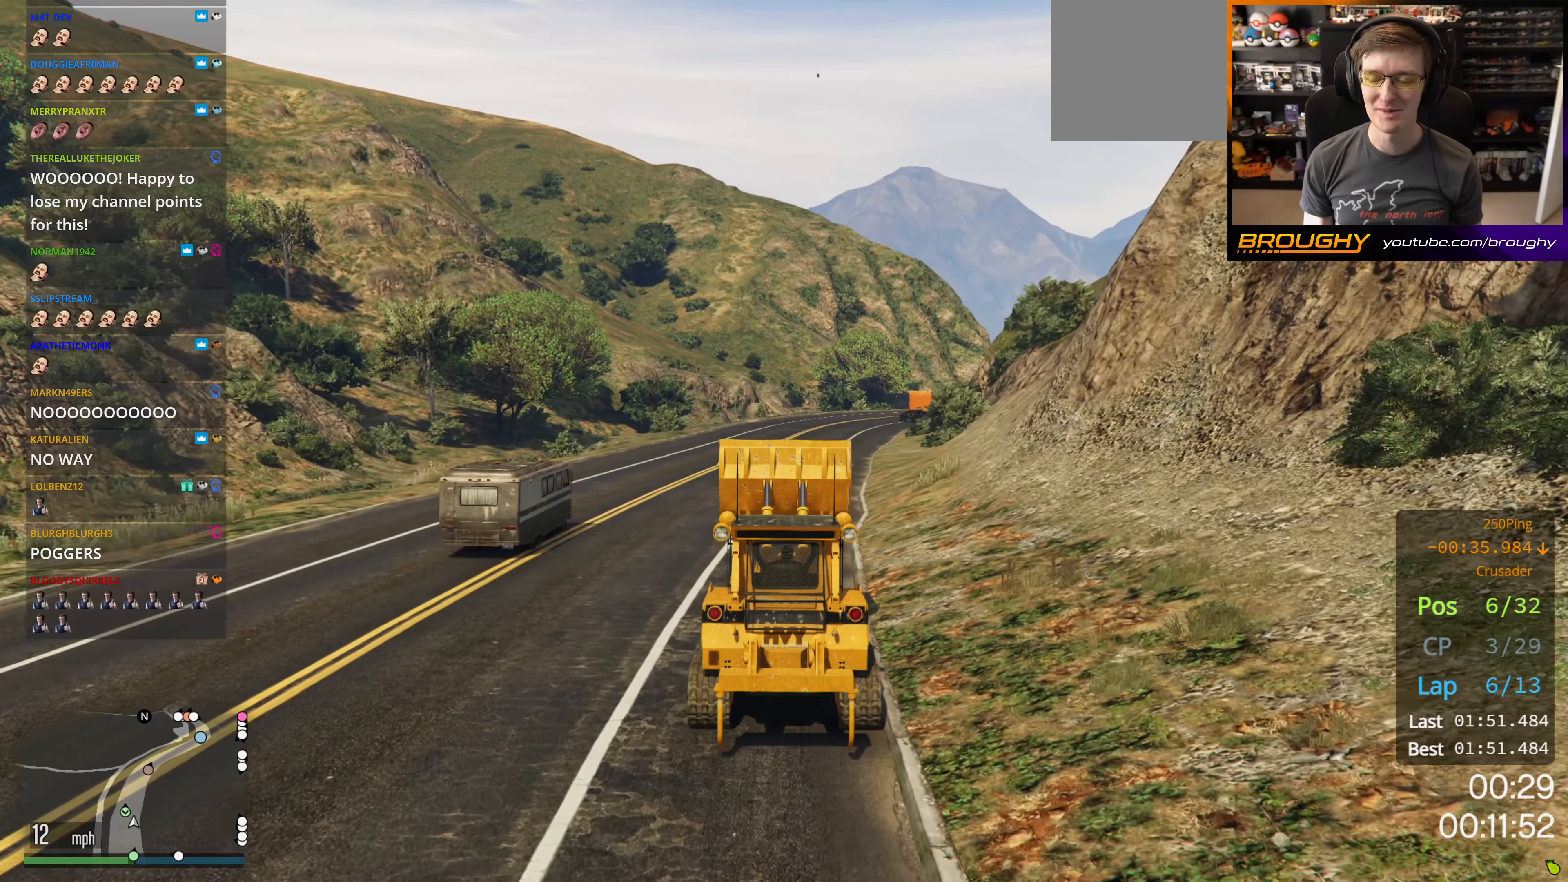
Gameplay with a controller (Xbox layout); each line is a JSON object with the inputs held at the frame after it. "events" lists button and stick changes between this image and that frame as [ms after this image, input, new state], when the widget could be followed in between.
{"buttons": ["R2"], "left_stick": "center", "right_stick": "center", "events": []}
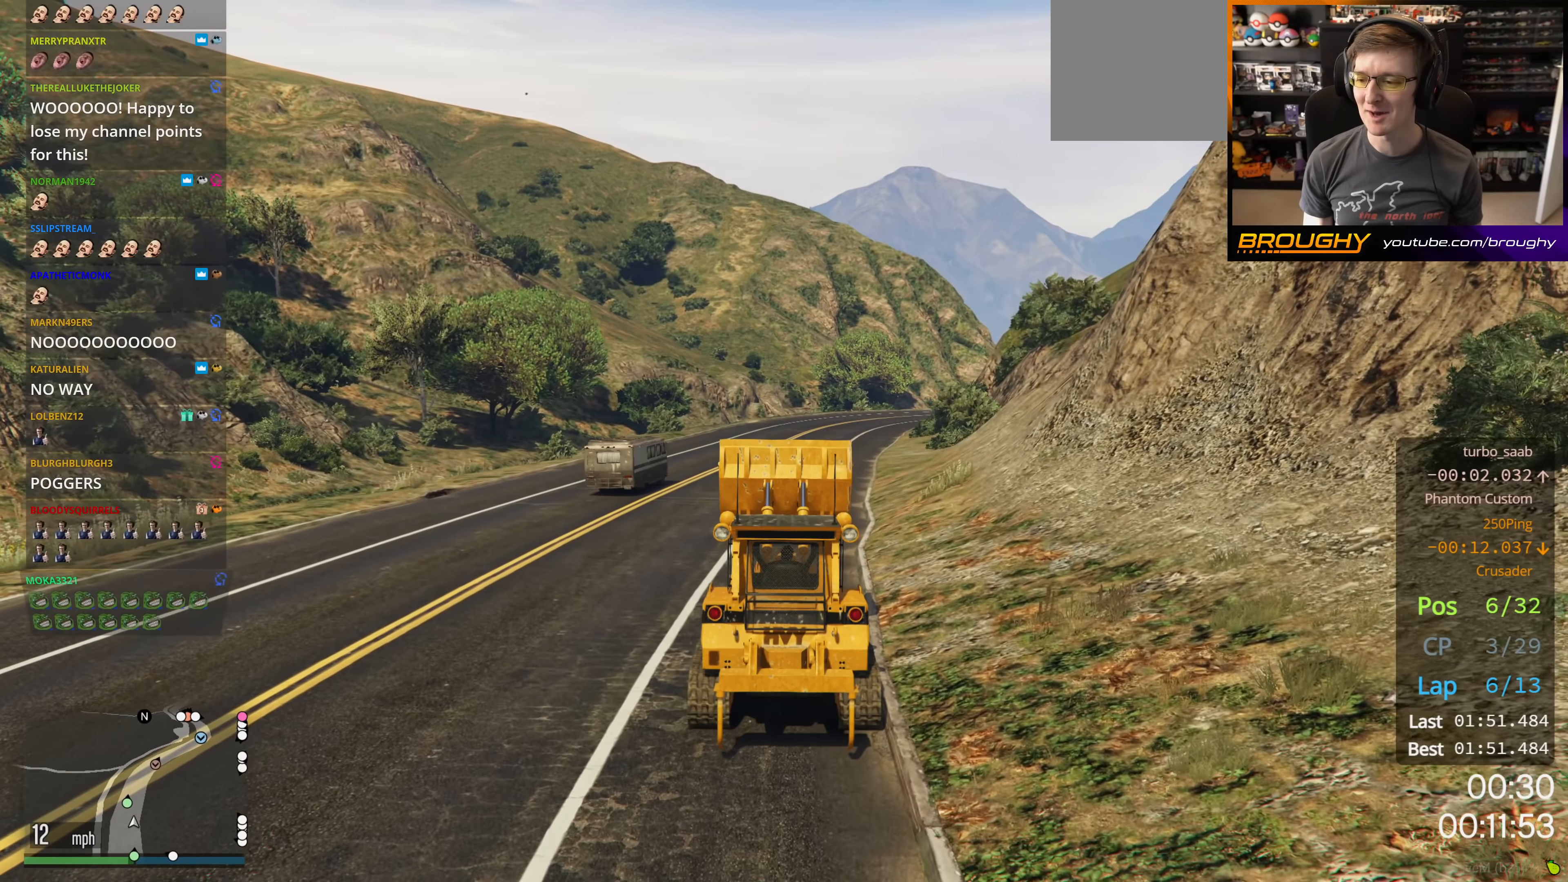
{"buttons": ["R2"], "left_stick": "center", "right_stick": "center", "events": [[367, "left_stick", "right"], [500, "left_stick", "center"]]}
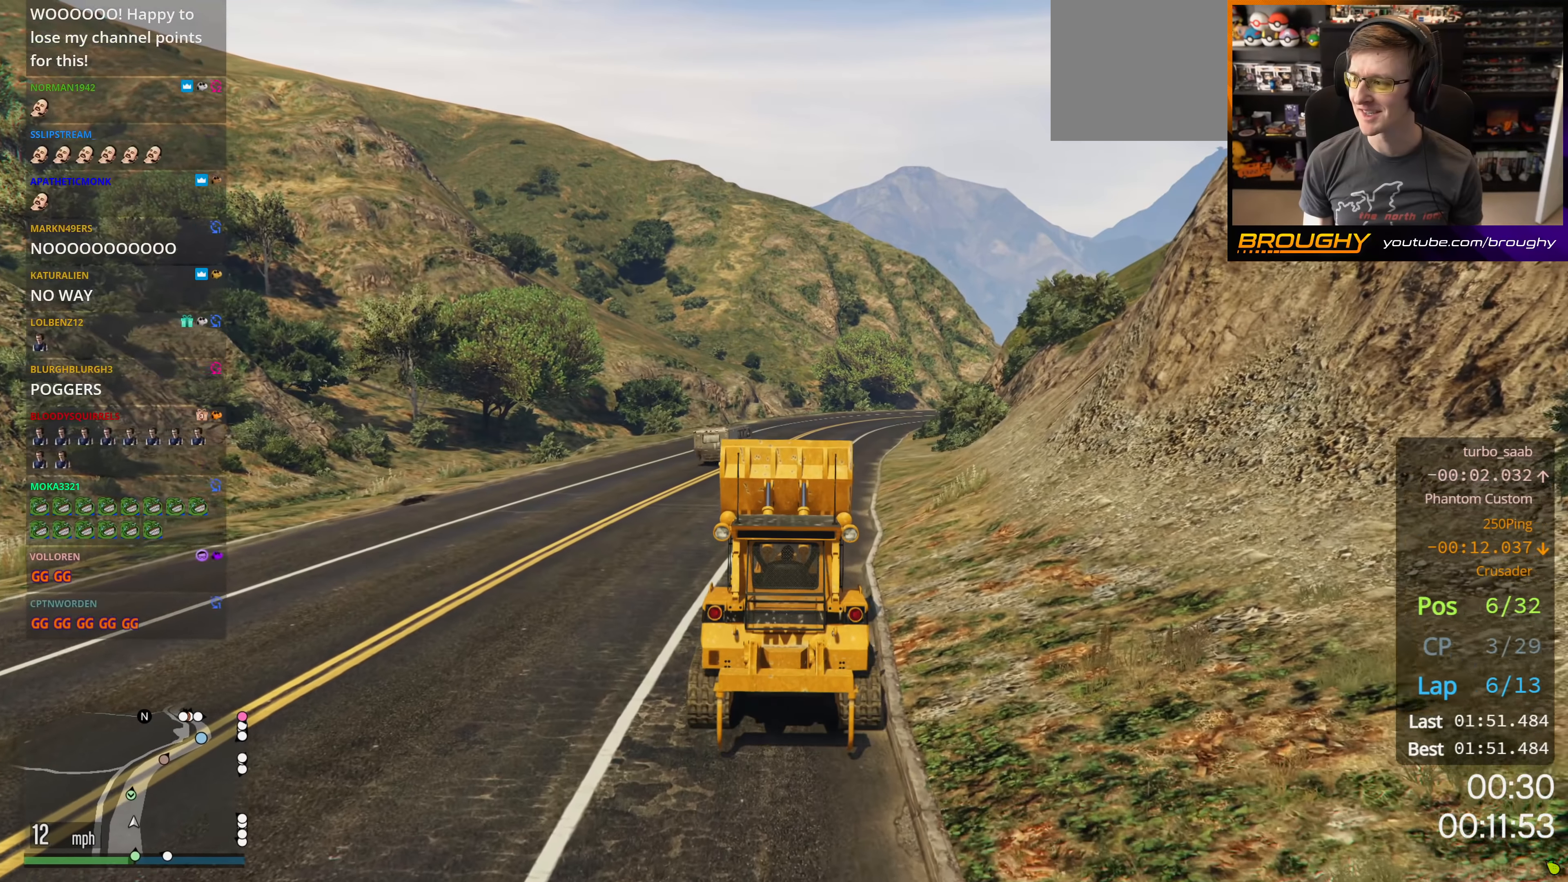
{"buttons": ["R2"], "left_stick": "center", "right_stick": "center", "events": []}
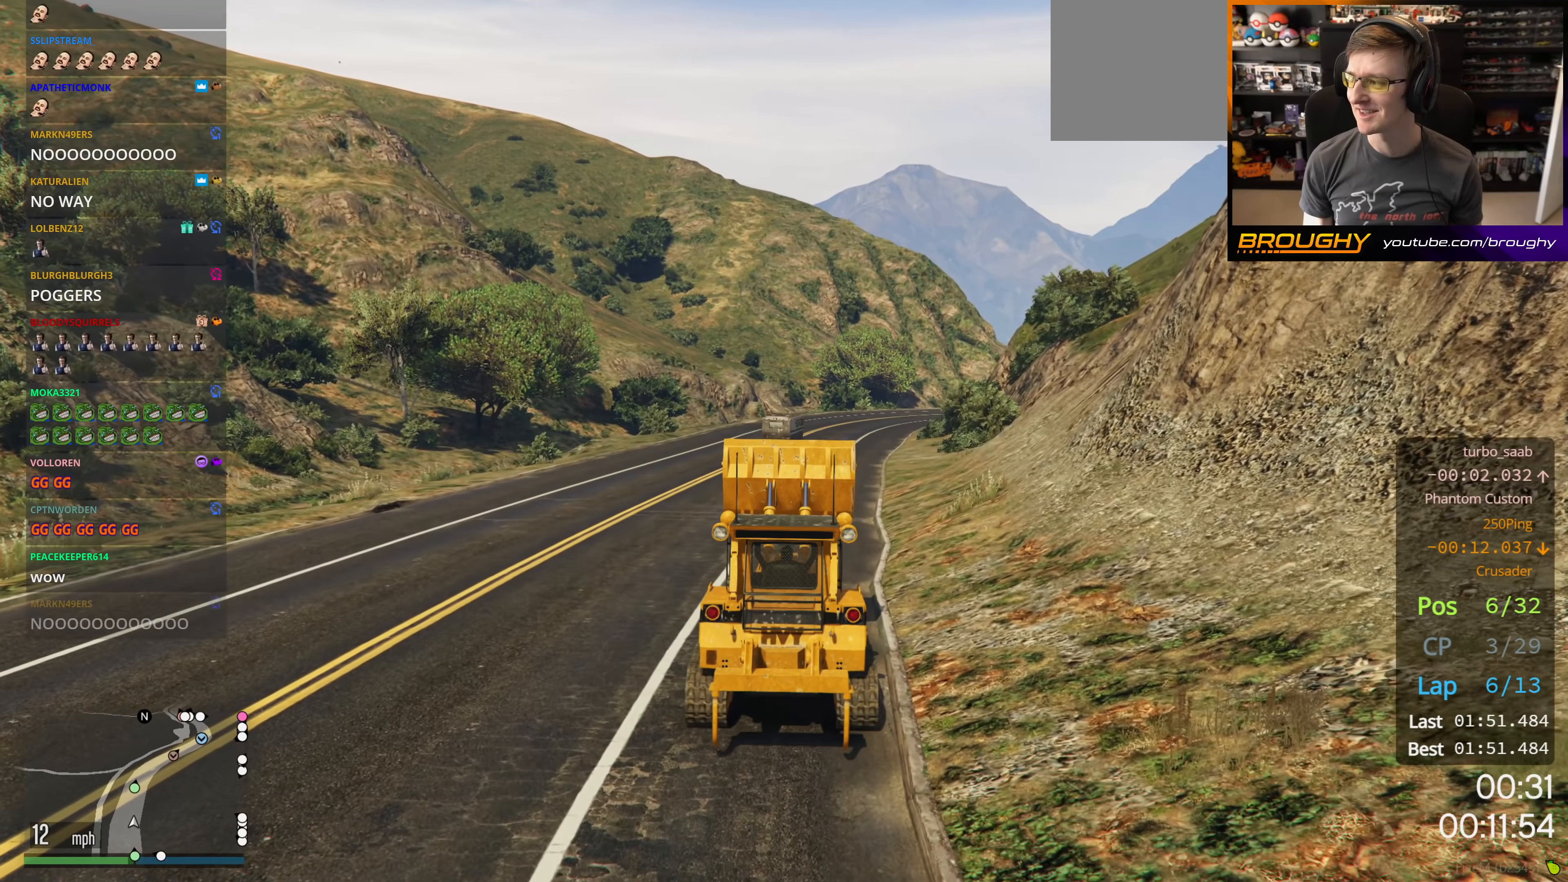
{"buttons": ["R2"], "left_stick": "center", "right_stick": "center", "events": []}
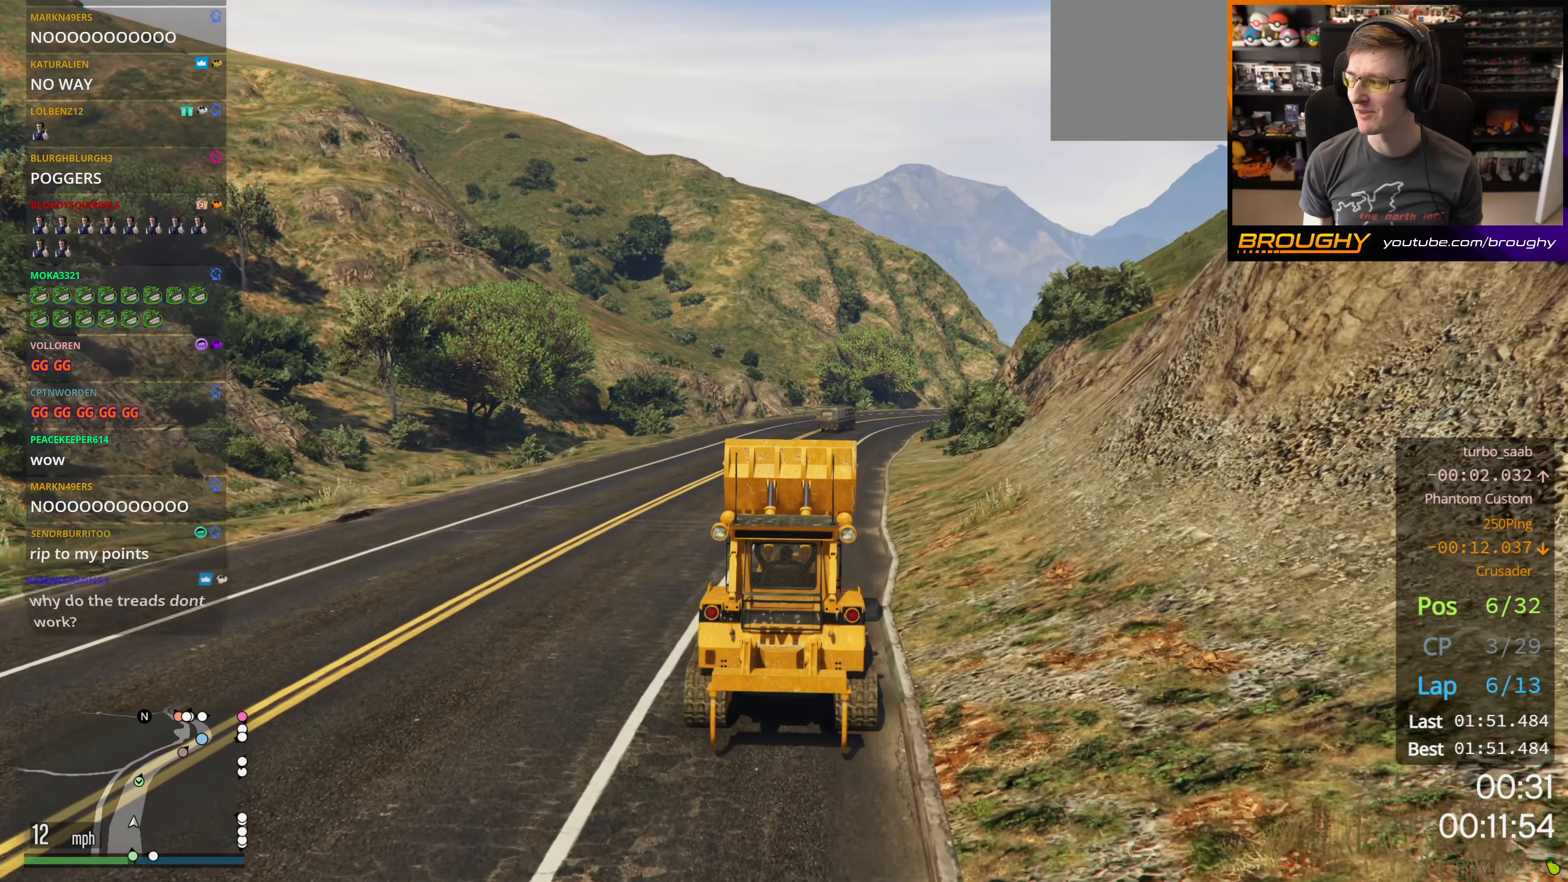
{"buttons": ["R2"], "left_stick": "right", "right_stick": "center", "events": [[383, "left_stick", "right"]]}
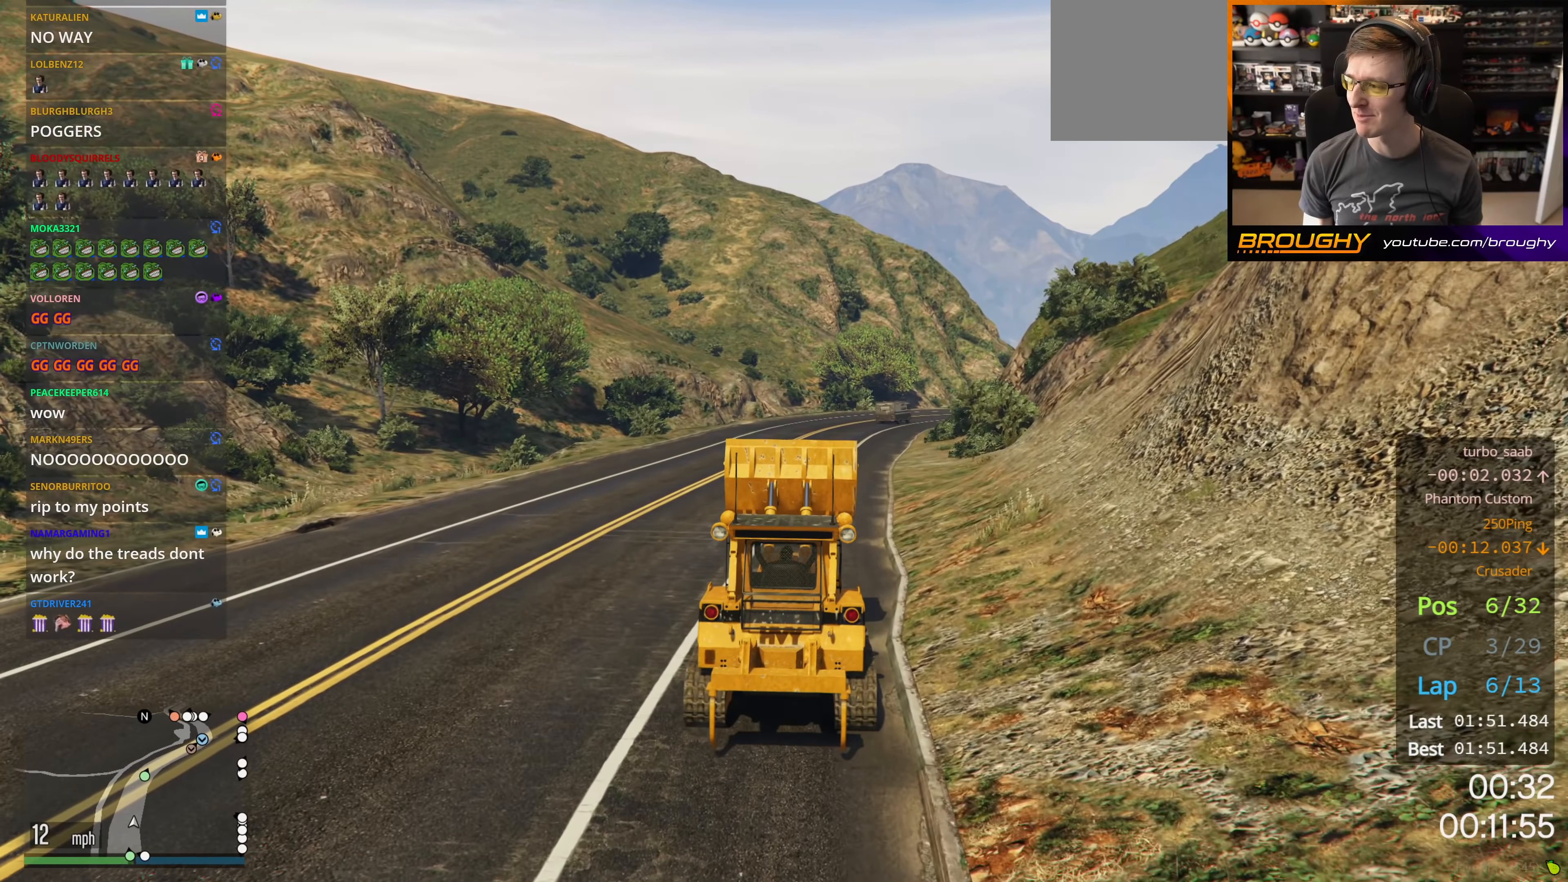
{"buttons": ["R2"], "left_stick": "center", "right_stick": "center", "events": [[17, "left_stick", "center"]]}
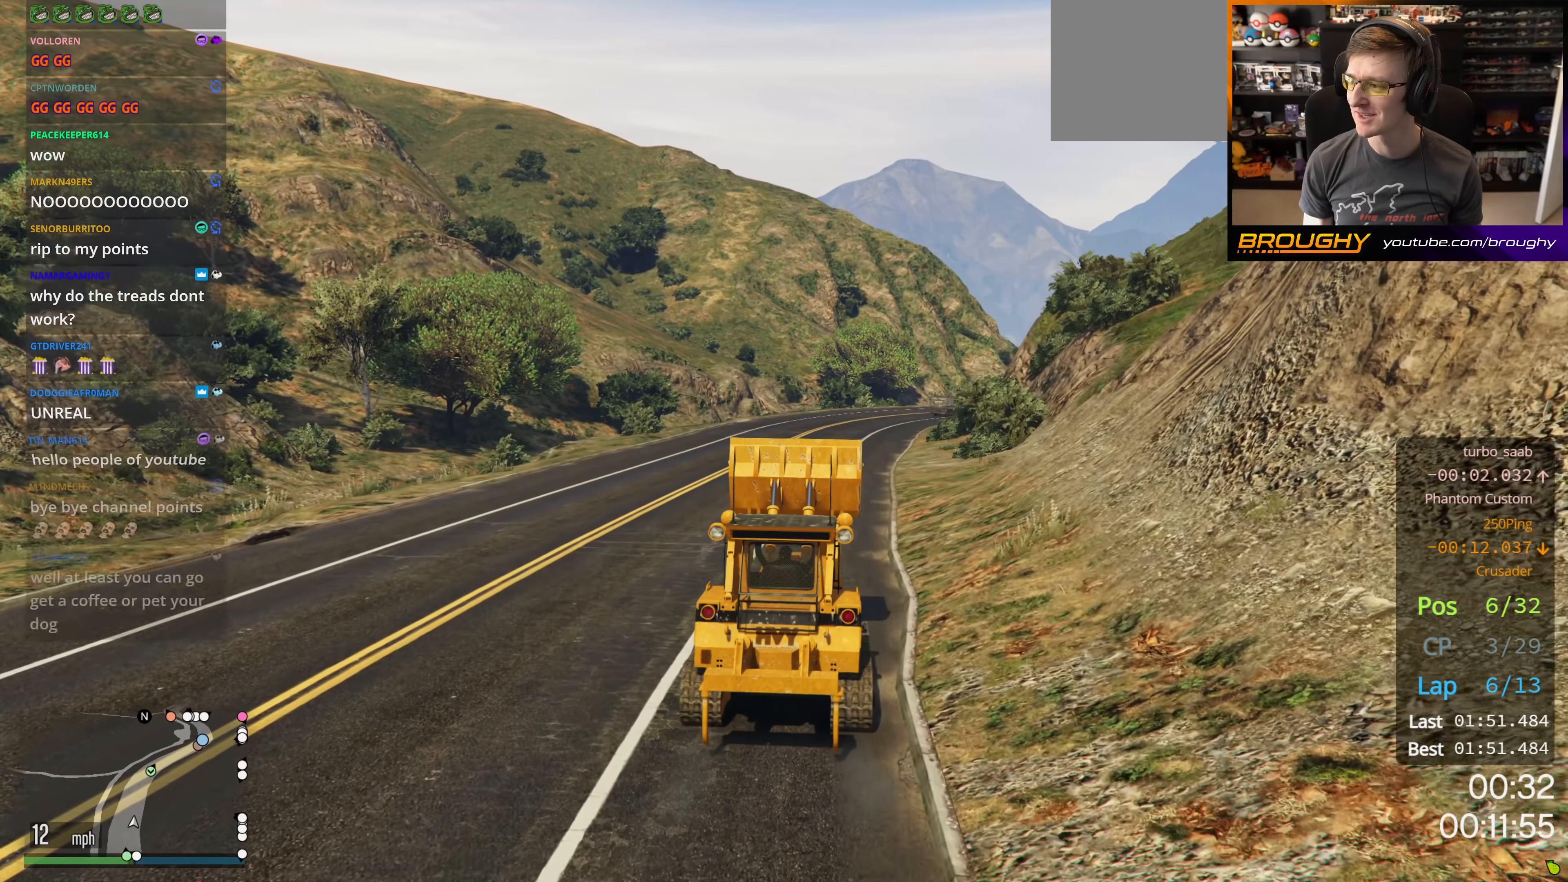
{"buttons": ["R2"], "left_stick": "center", "right_stick": "center", "events": []}
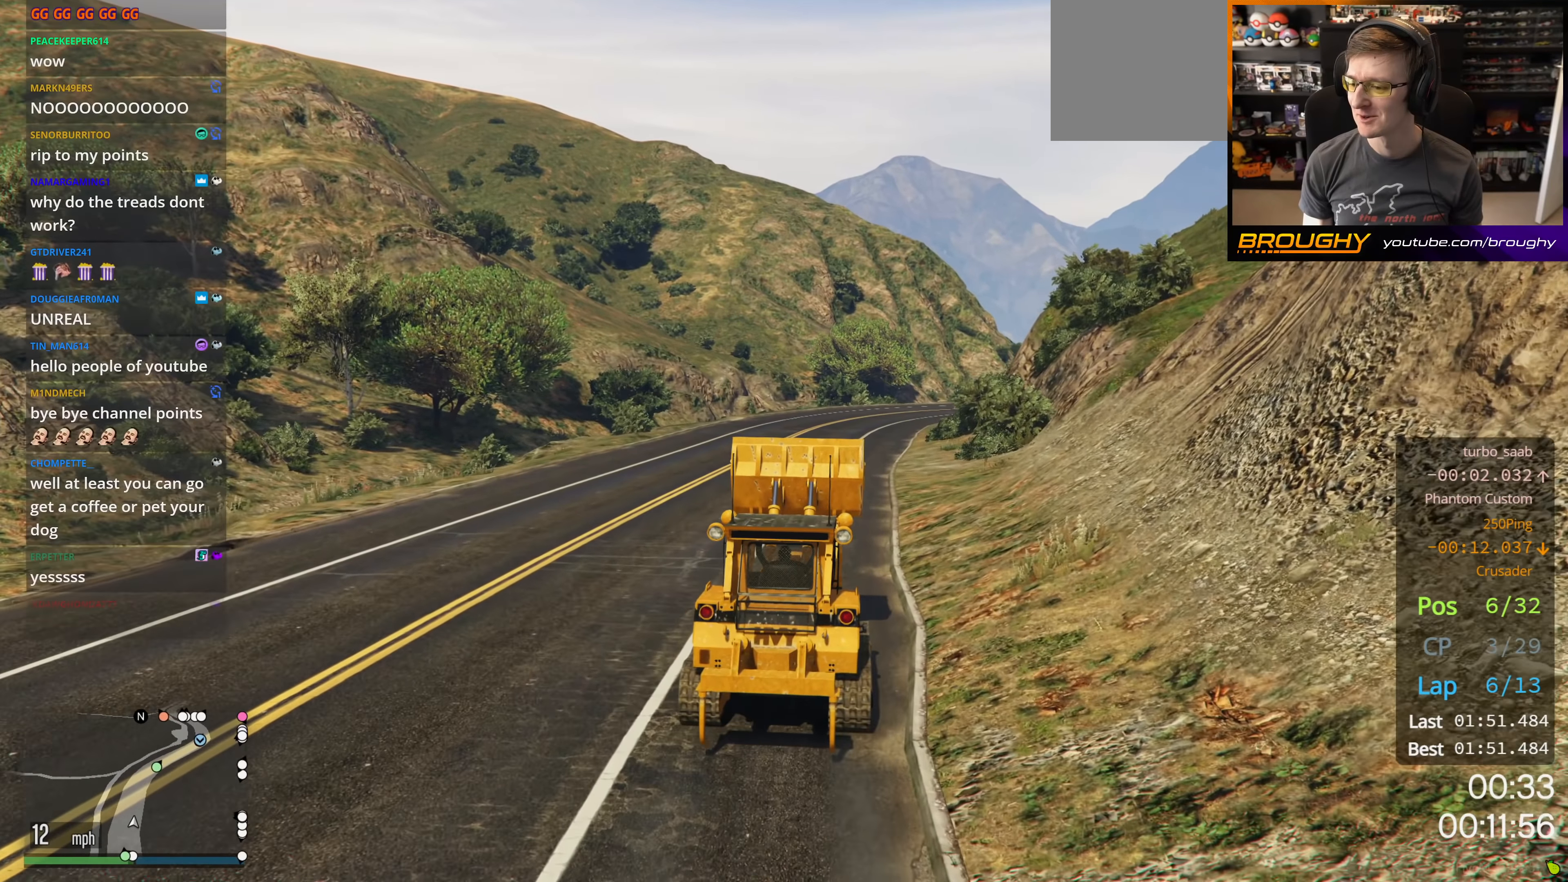
{"buttons": ["R2"], "left_stick": "center", "right_stick": "center", "events": []}
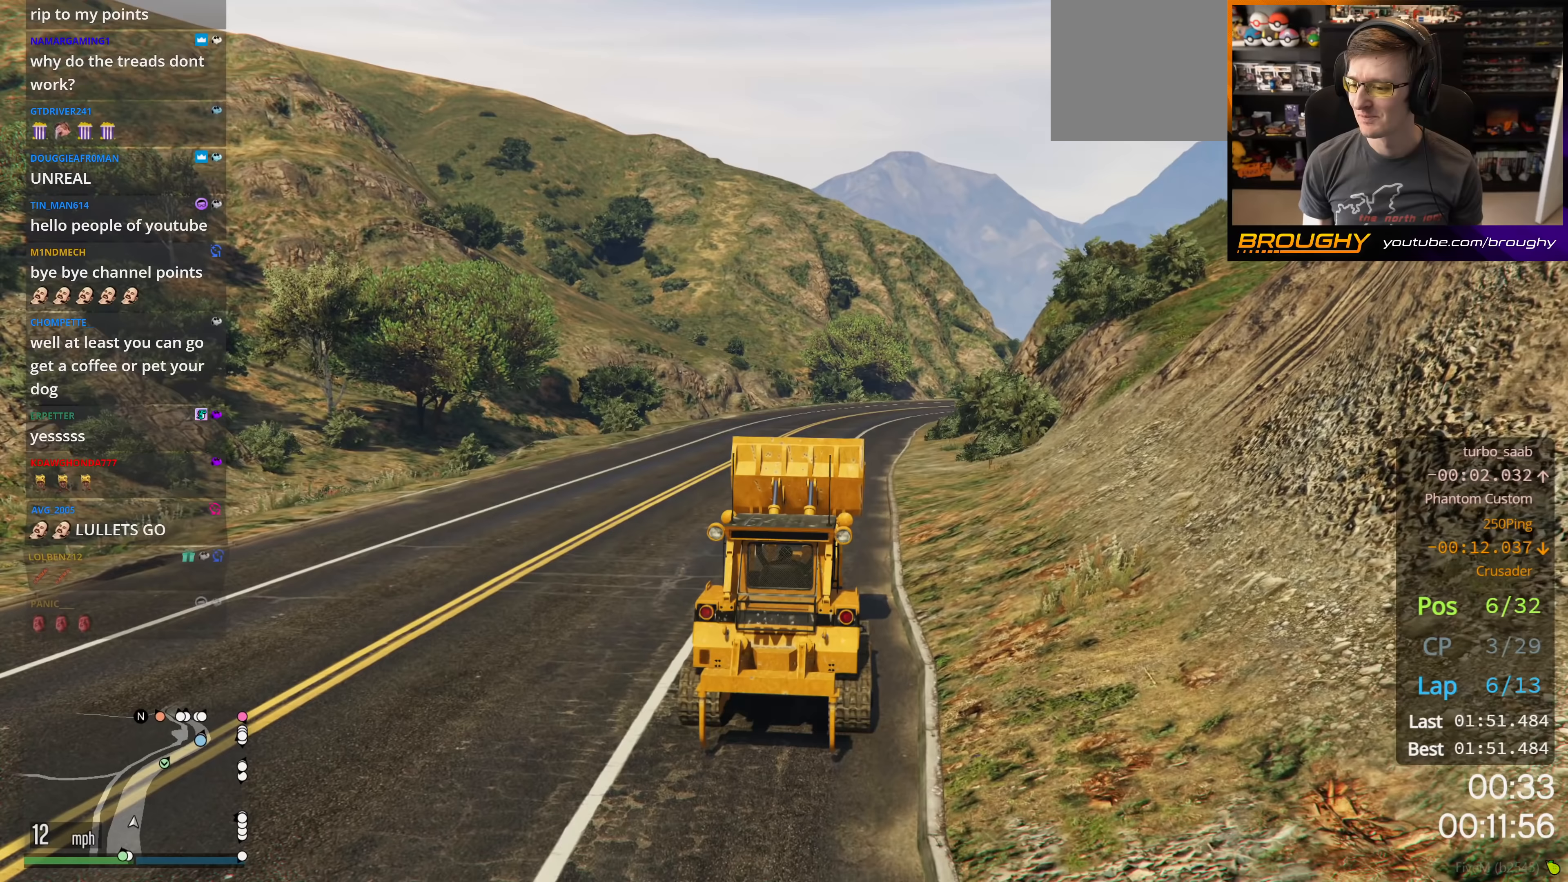
{"buttons": ["R2"], "left_stick": "center", "right_stick": "center", "events": [[267, "left_stick", "right"], [467, "left_stick", "center"]]}
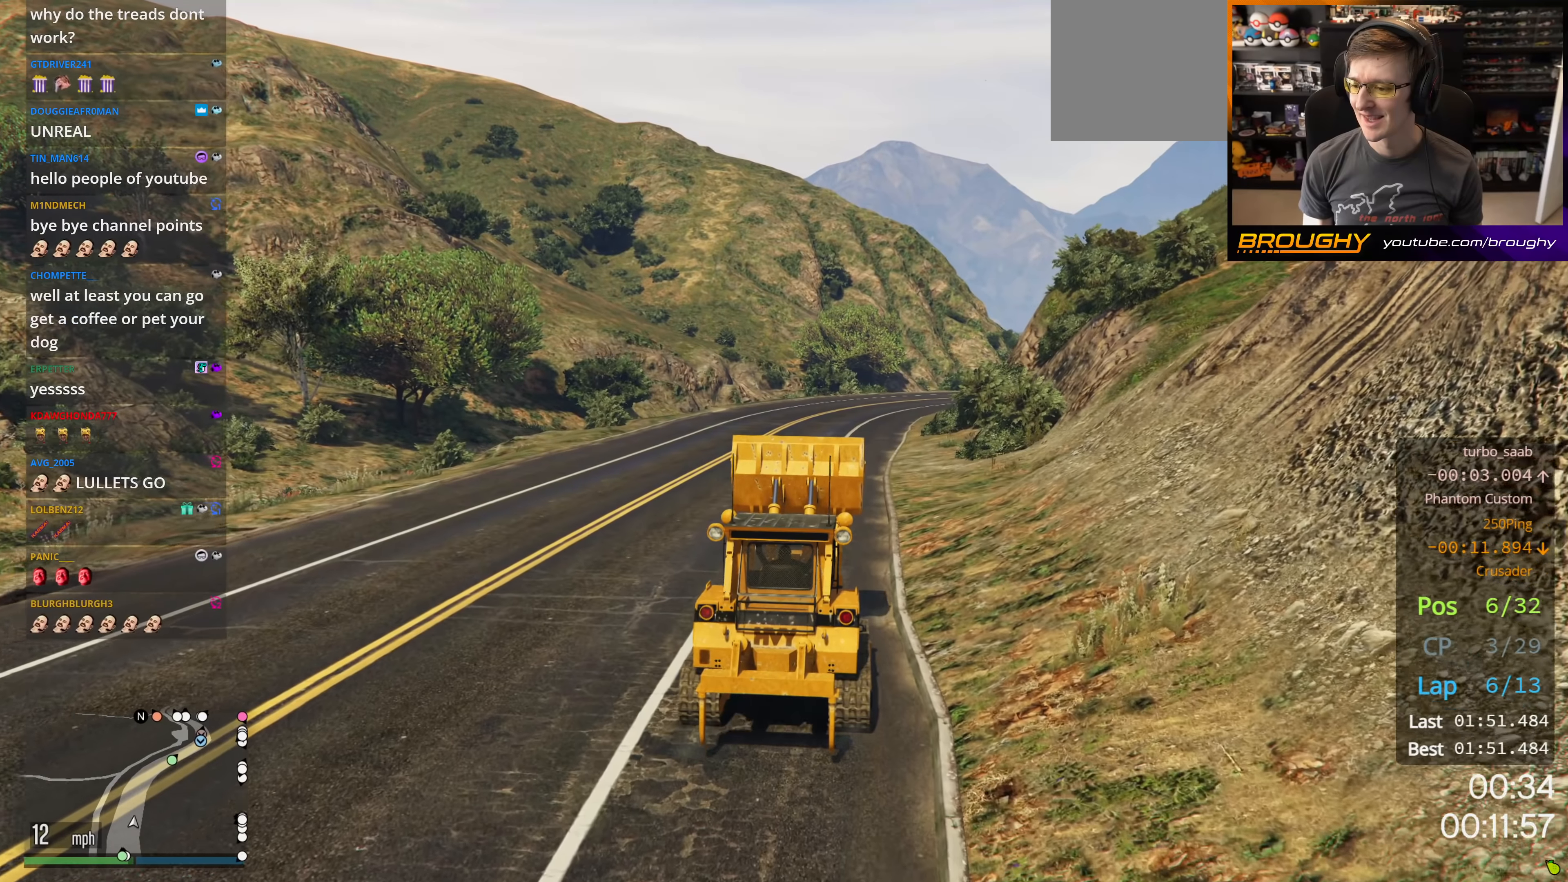
{"buttons": ["R2"], "left_stick": "left", "right_stick": "center", "events": [[400, "left_stick", "left"]]}
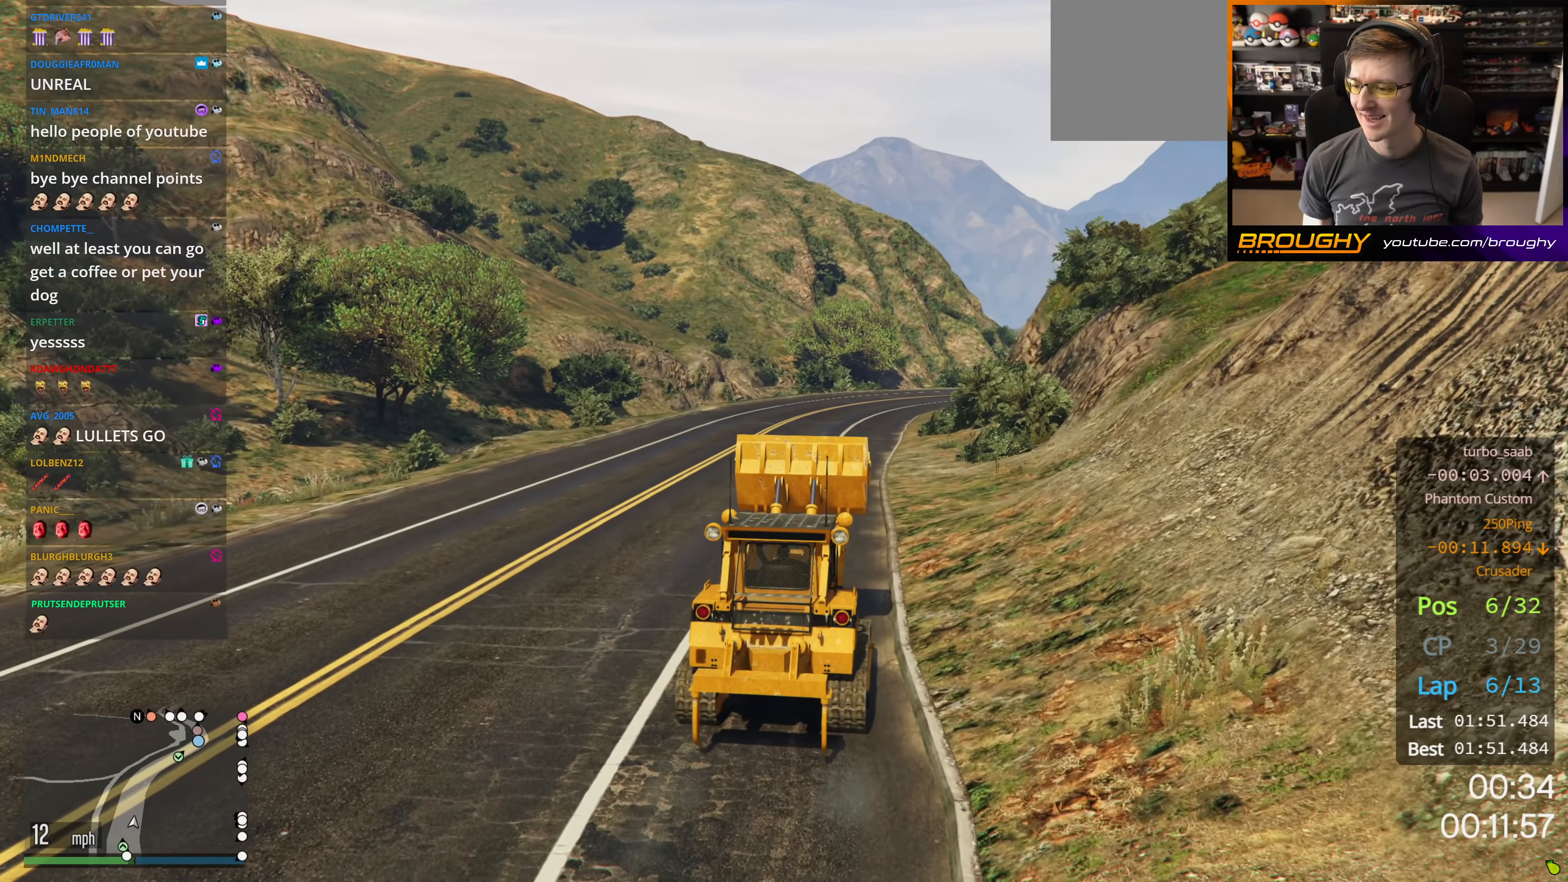
{"buttons": ["R2"], "left_stick": "left", "right_stick": "center", "events": [[33, "left_stick", "center"], [483, "left_stick", "left"]]}
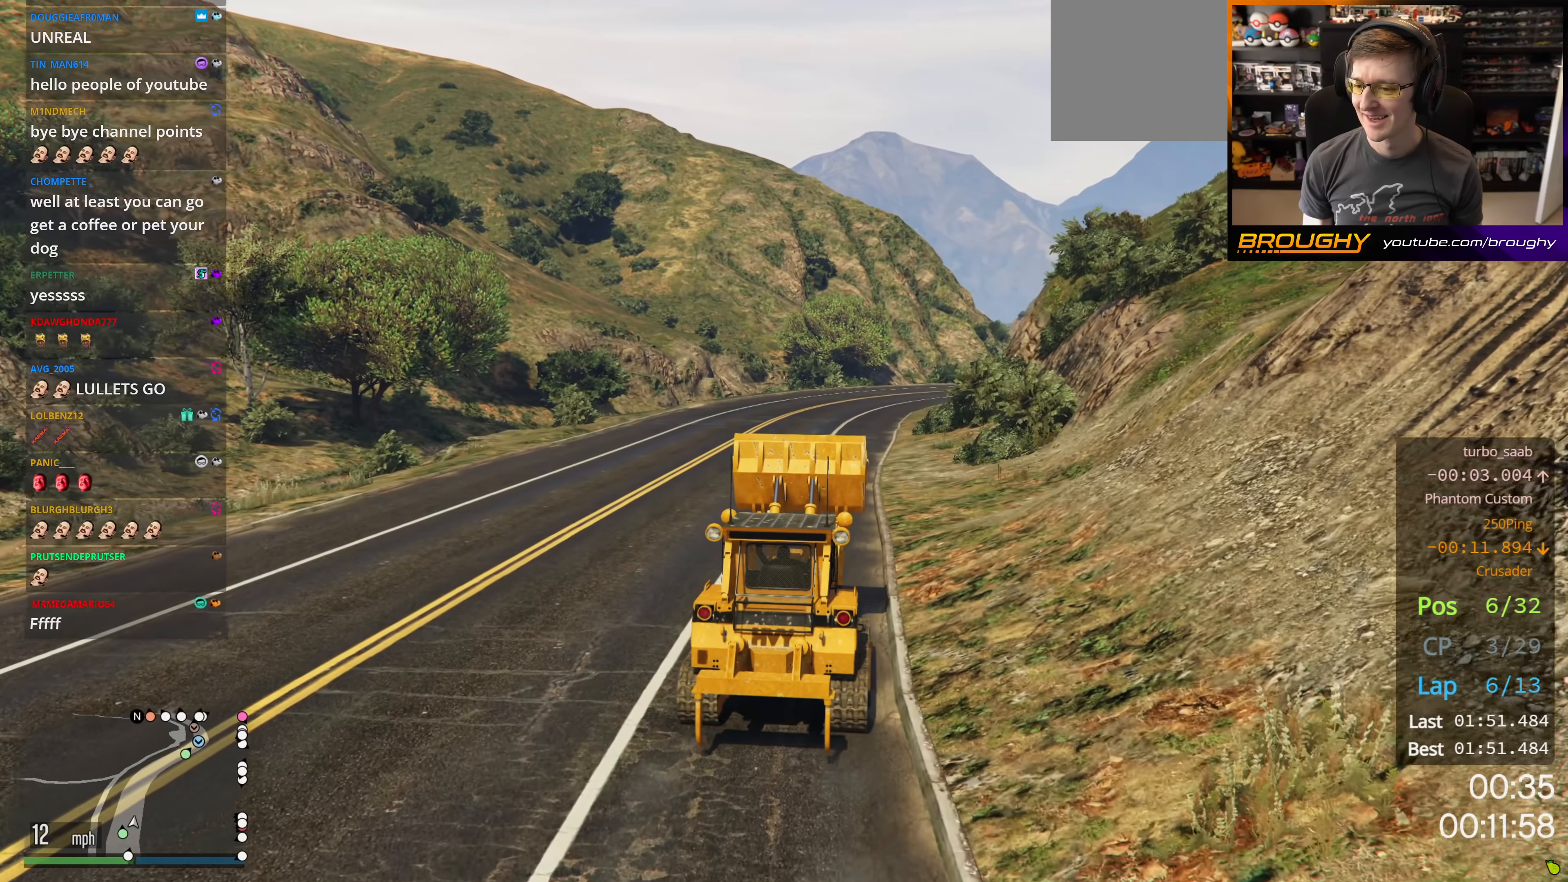
{"buttons": ["R2"], "left_stick": "center", "right_stick": "center", "events": [[133, "left_stick", "center"]]}
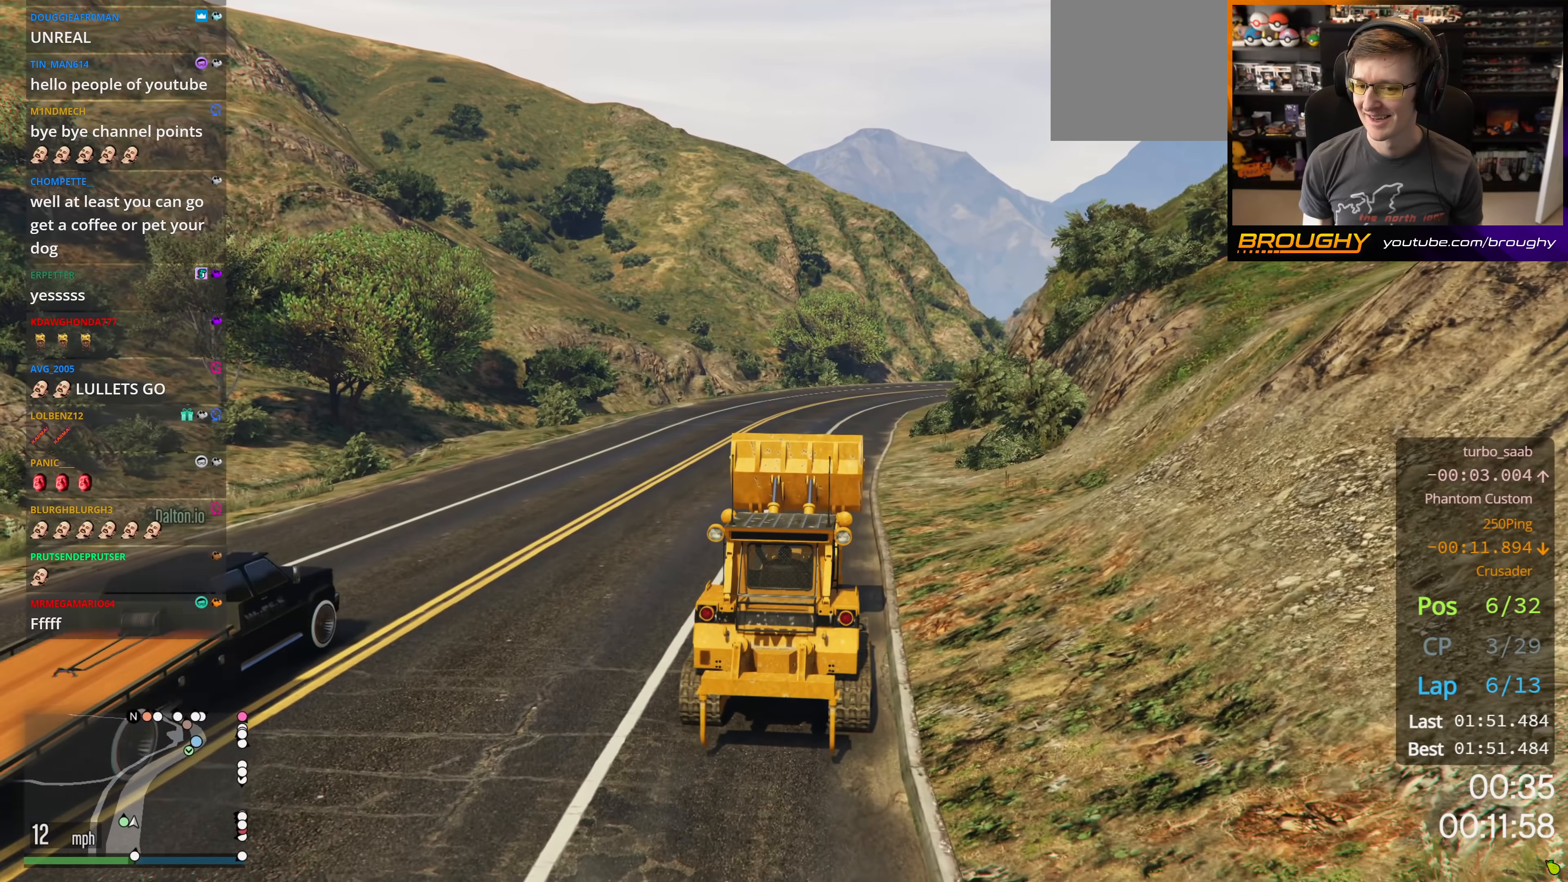
{"buttons": ["R2"], "left_stick": "center", "right_stick": "center", "events": []}
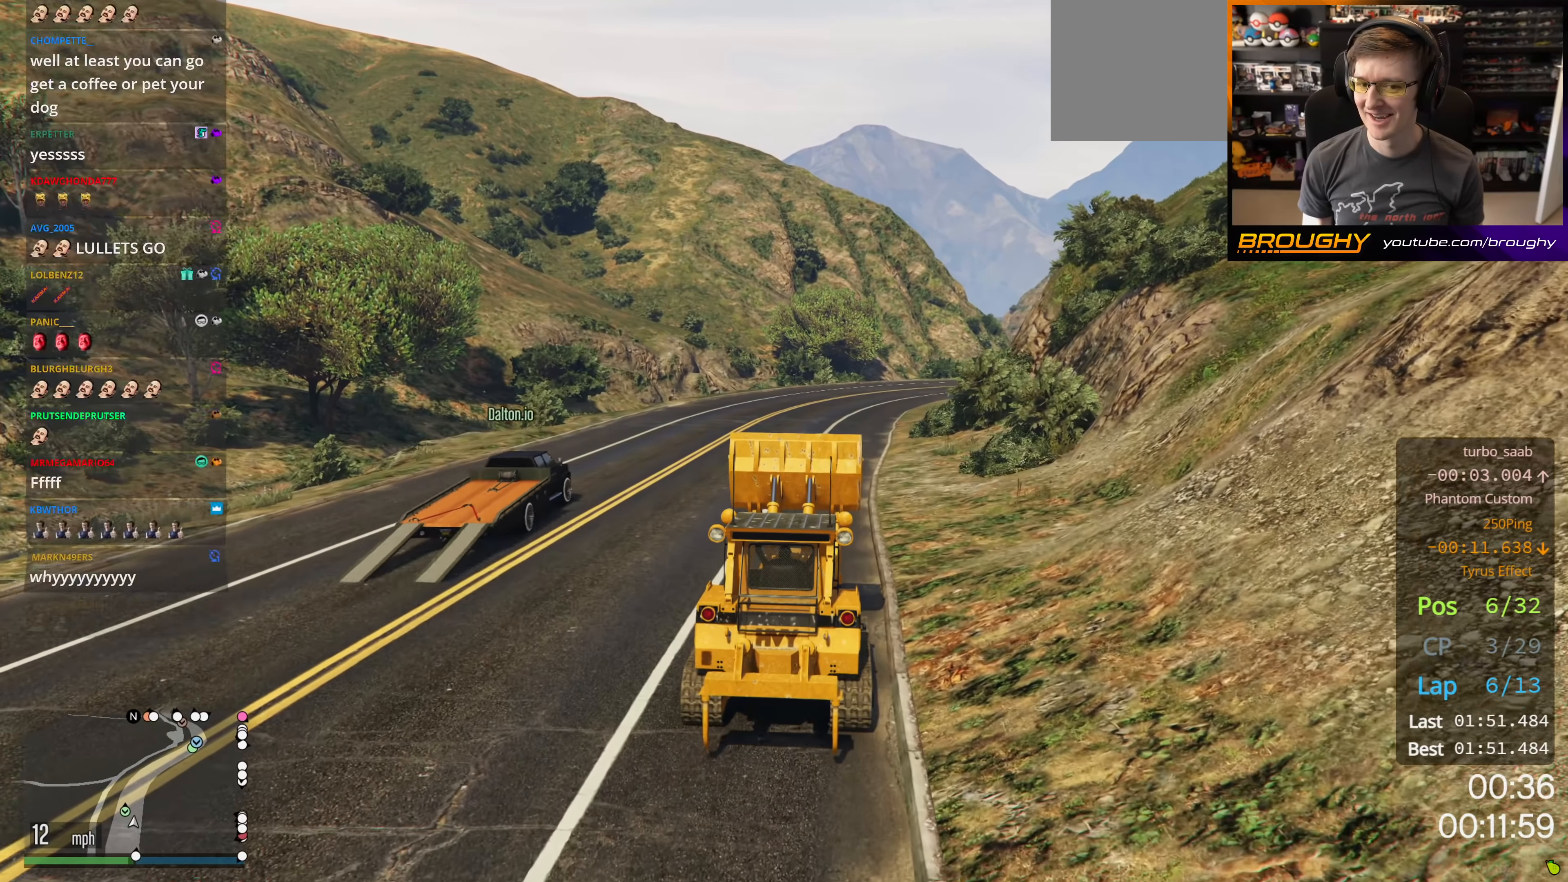
{"buttons": ["R2"], "left_stick": "center", "right_stick": "center", "events": [[250, "left_stick", "right"], [467, "left_stick", "center"]]}
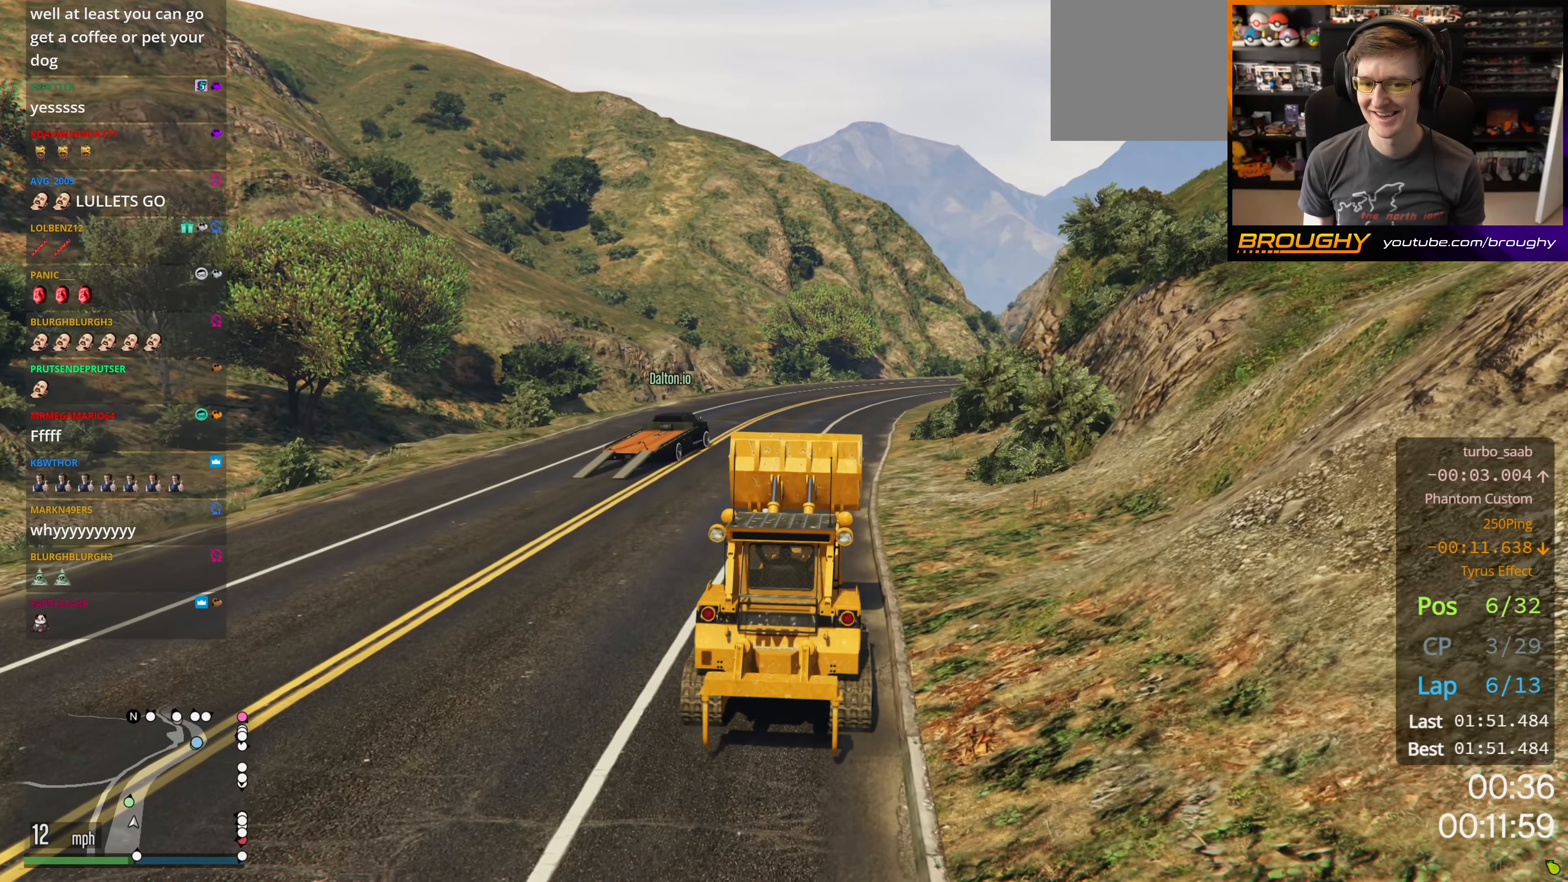
{"buttons": ["R2"], "left_stick": "center", "right_stick": "center", "events": []}
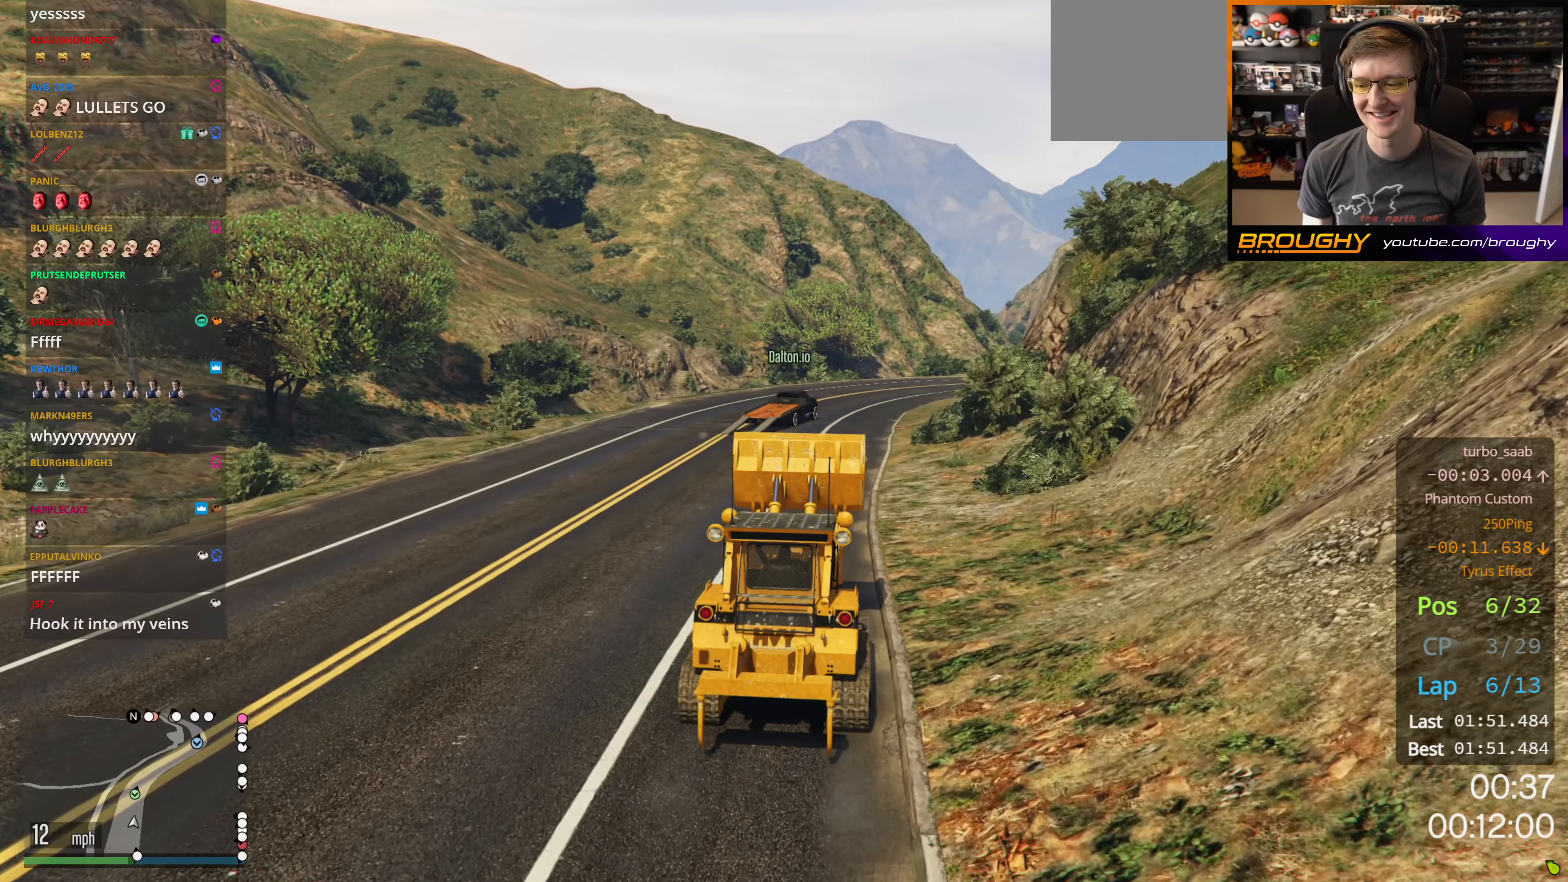
{"buttons": ["R2"], "left_stick": "center", "right_stick": "center", "events": []}
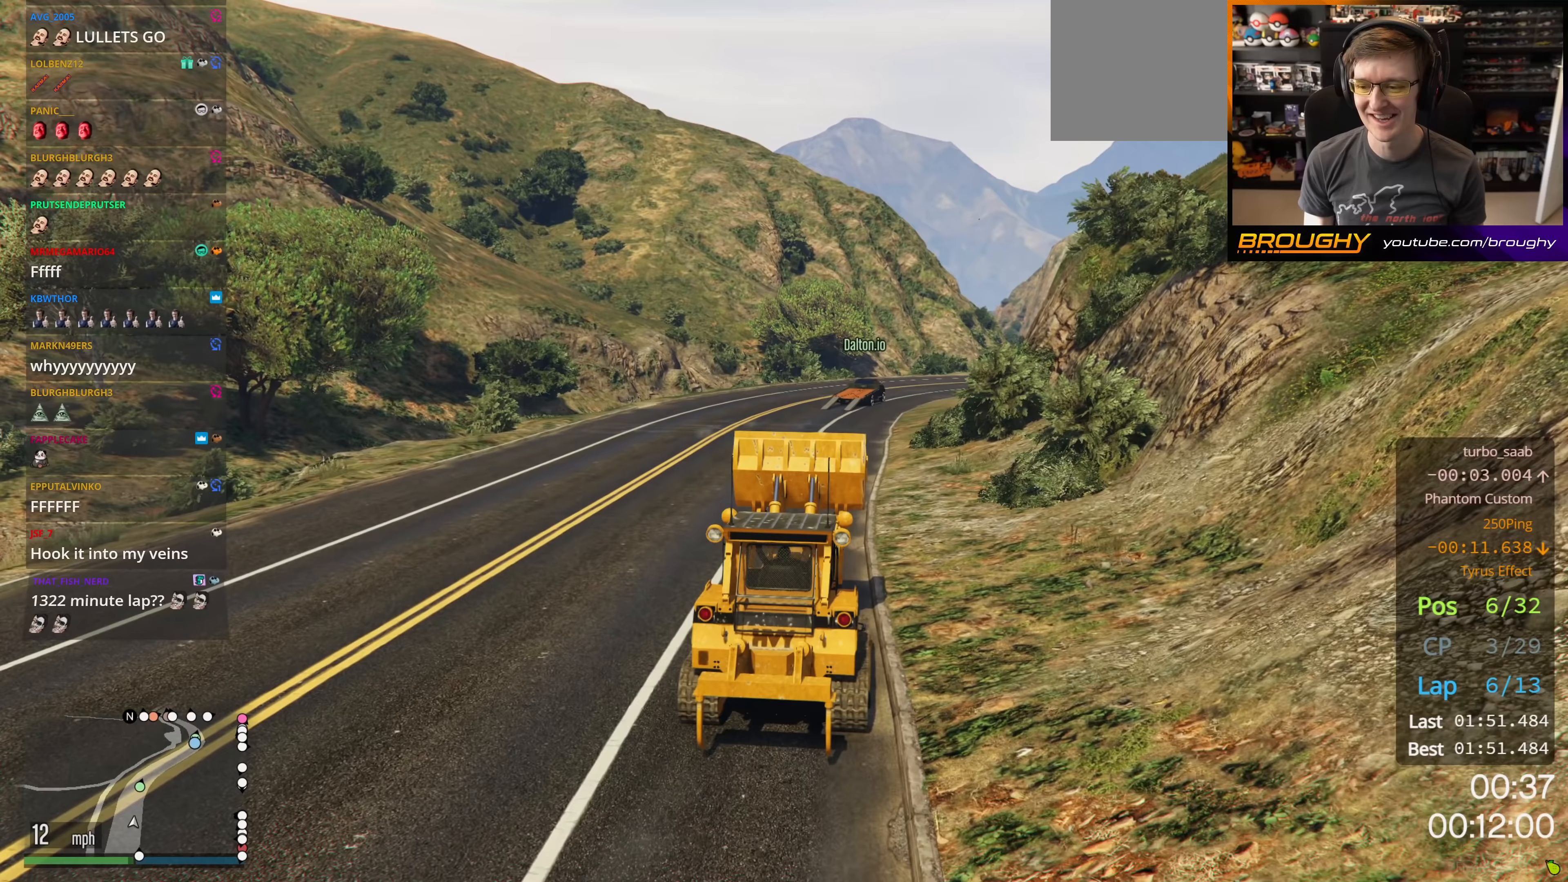
{"buttons": ["R2"], "left_stick": "center", "right_stick": "center", "events": []}
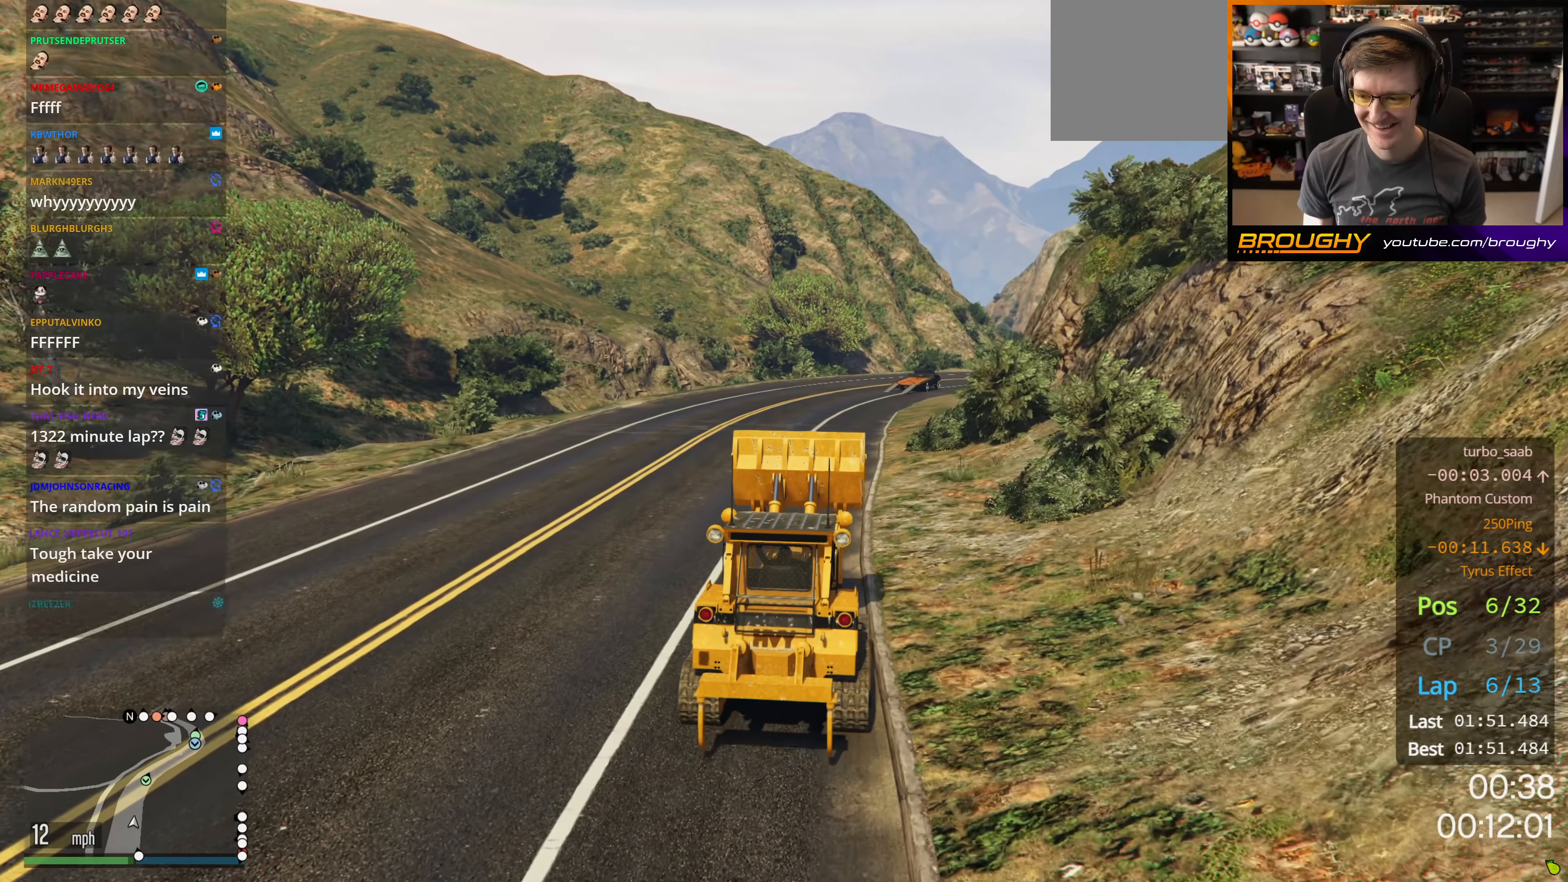
{"buttons": ["R2"], "left_stick": "center", "right_stick": "center", "events": []}
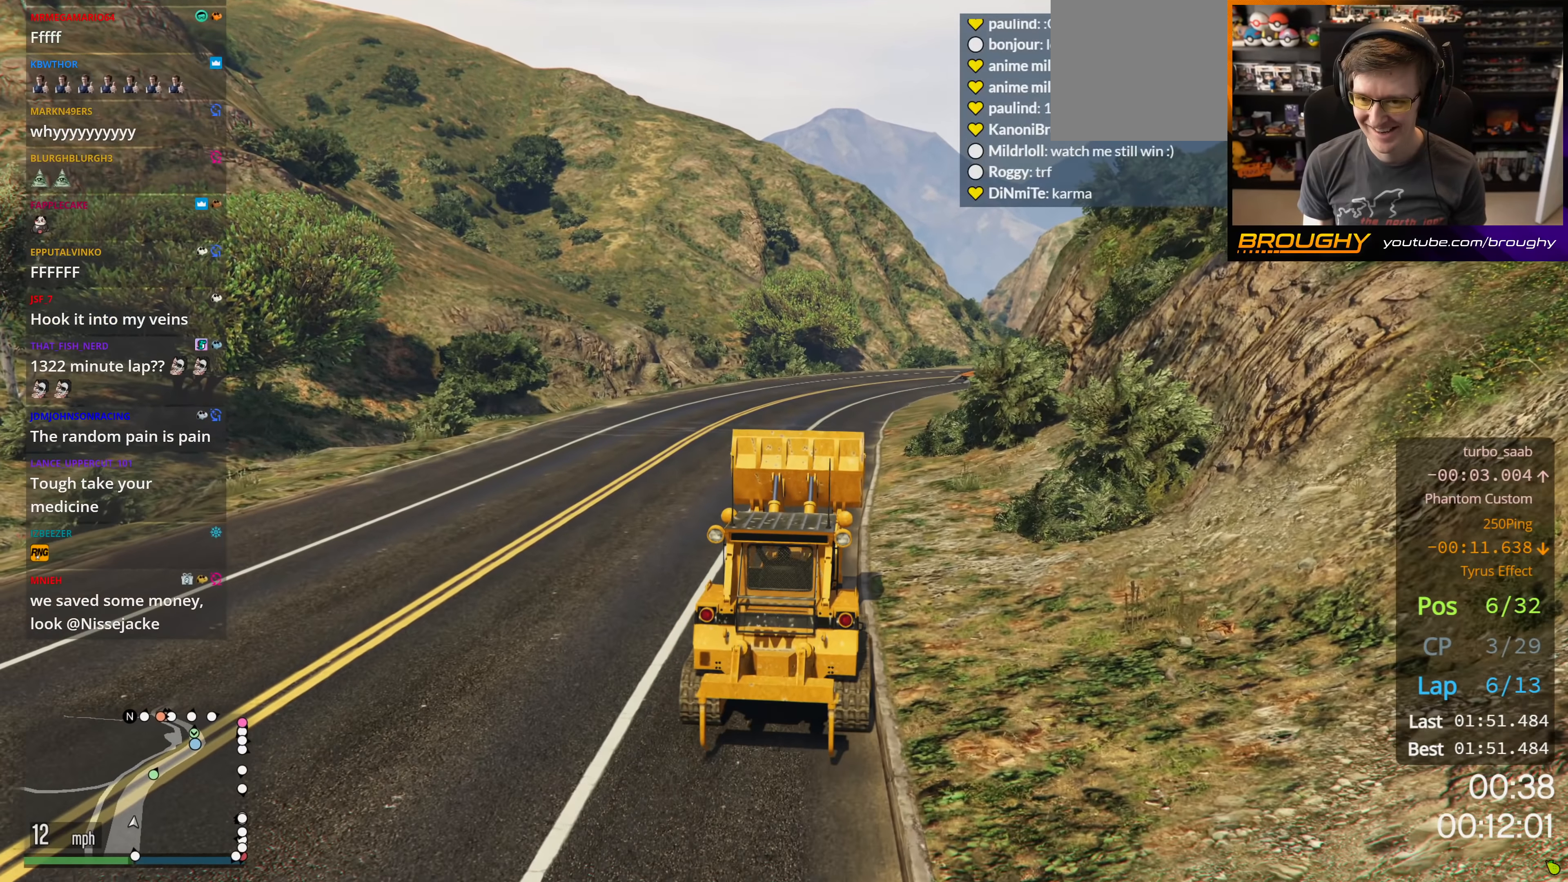
{"buttons": ["R2"], "left_stick": "center", "right_stick": "center", "events": []}
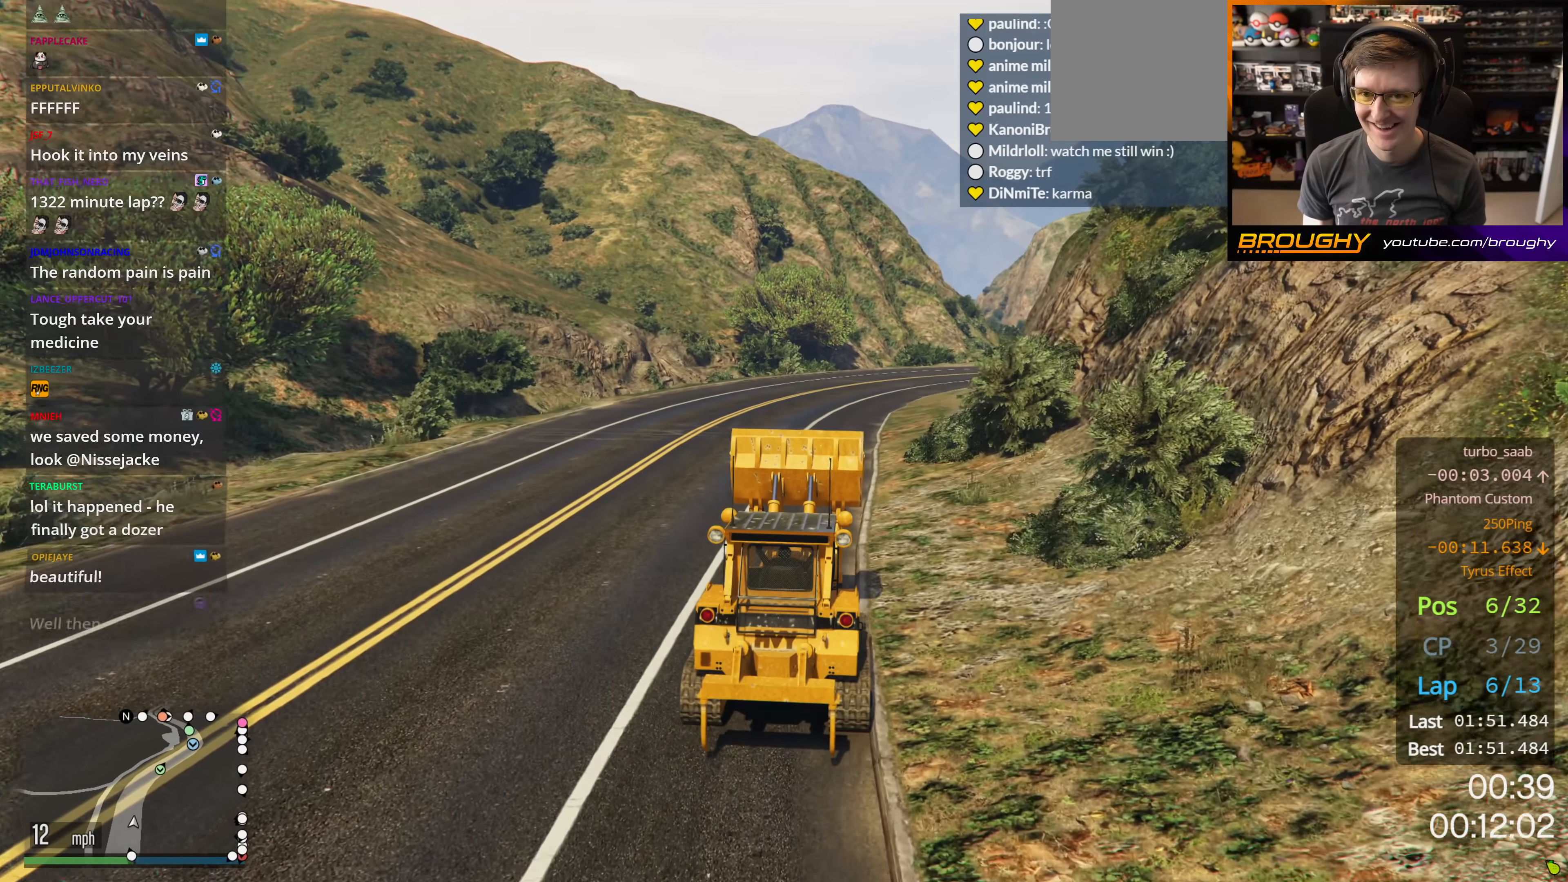
{"buttons": ["R2"], "left_stick": "center", "right_stick": "center", "events": []}
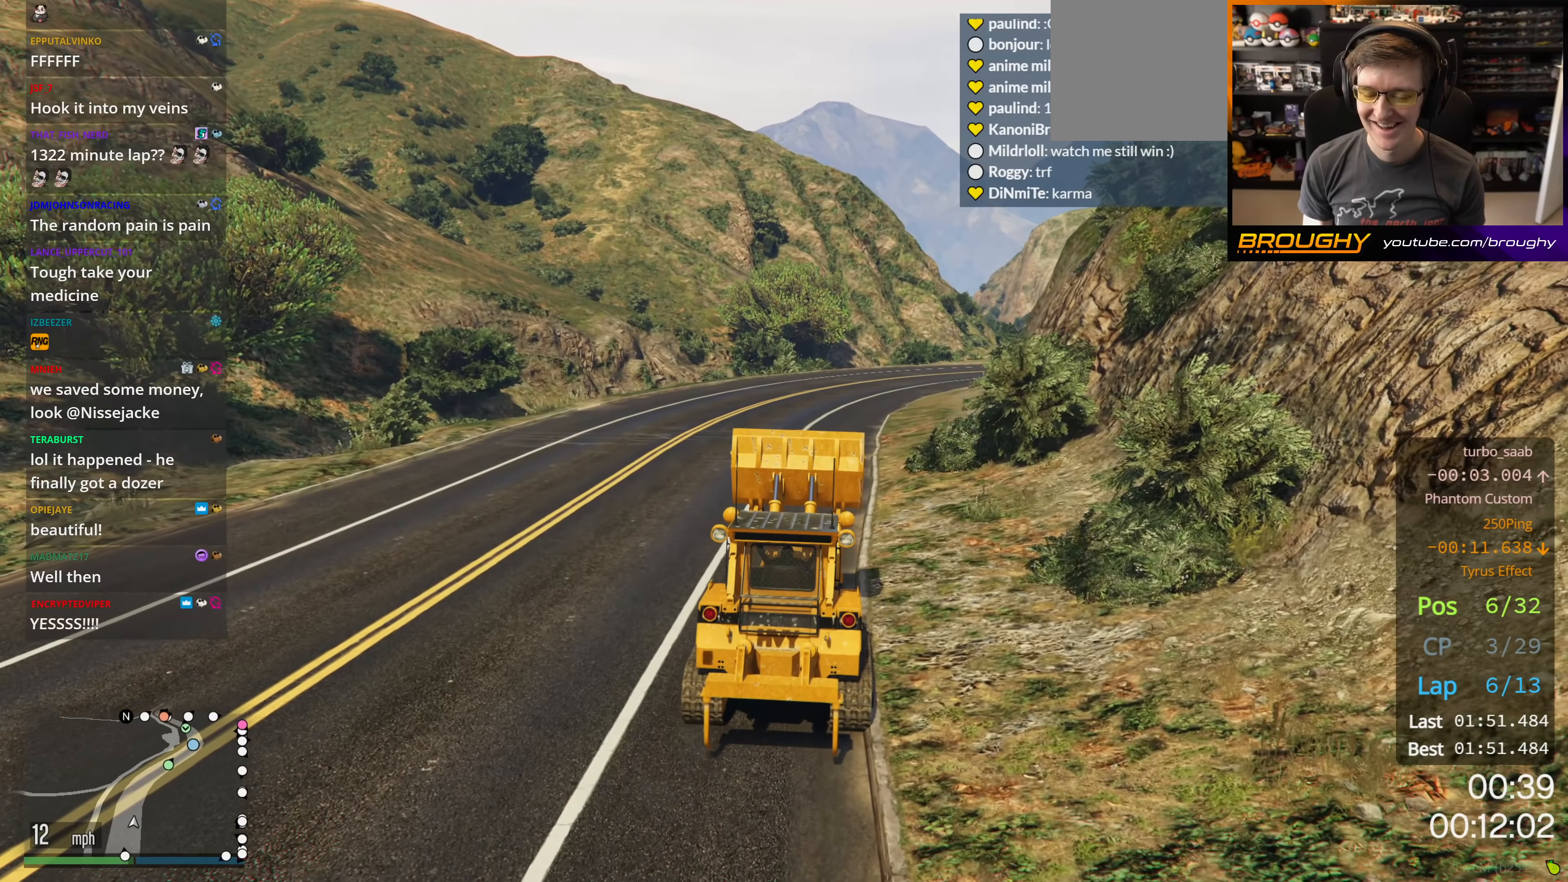
{"buttons": ["R2"], "left_stick": "center", "right_stick": "center", "events": []}
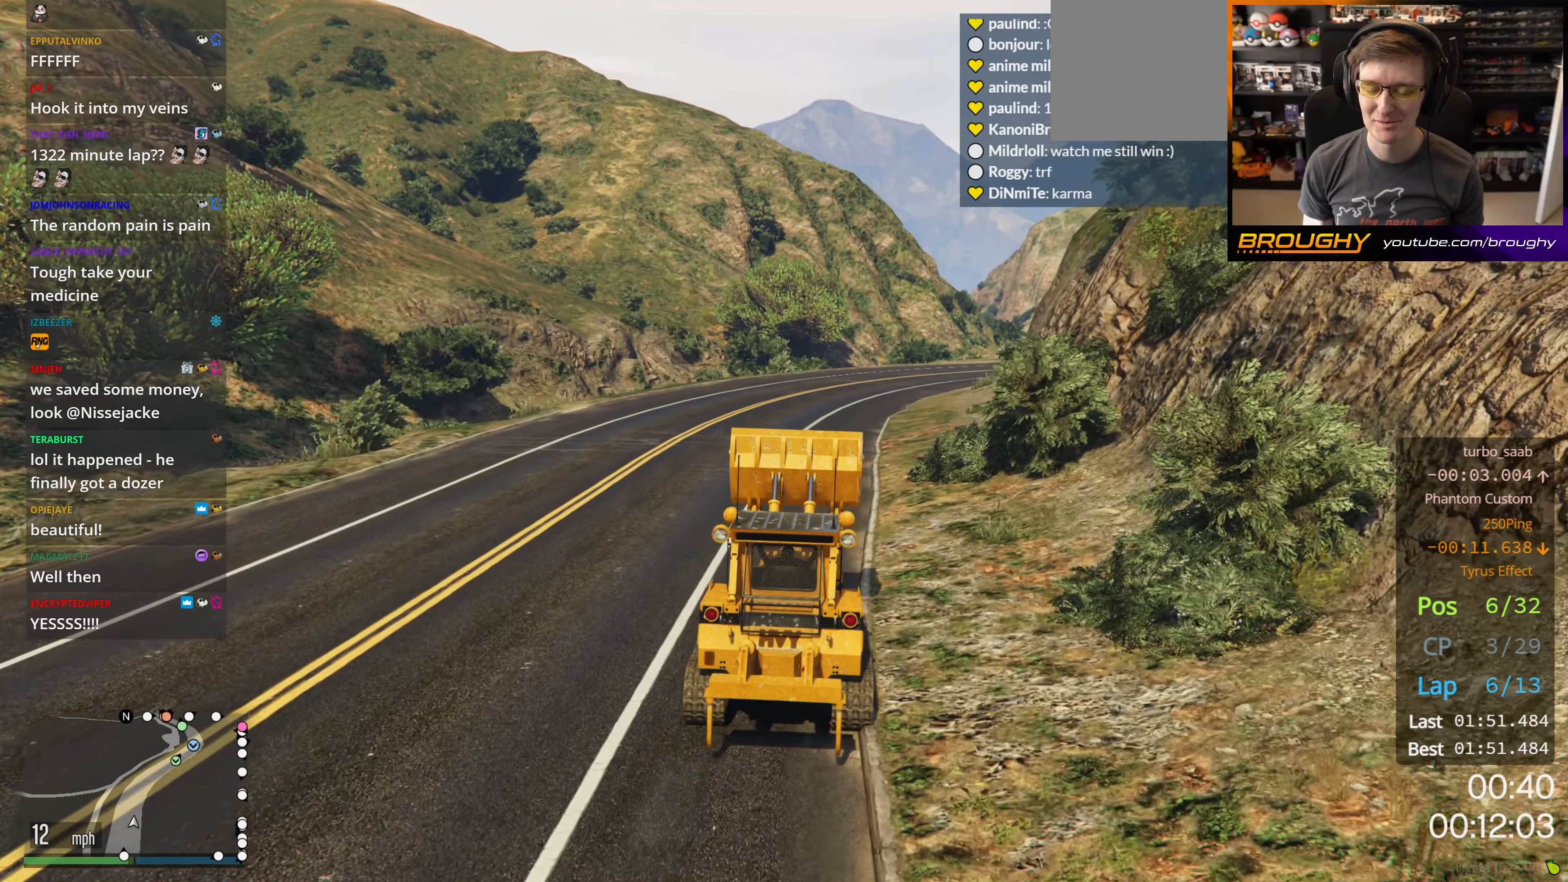
{"buttons": ["R2"], "left_stick": "center", "right_stick": "center", "events": []}
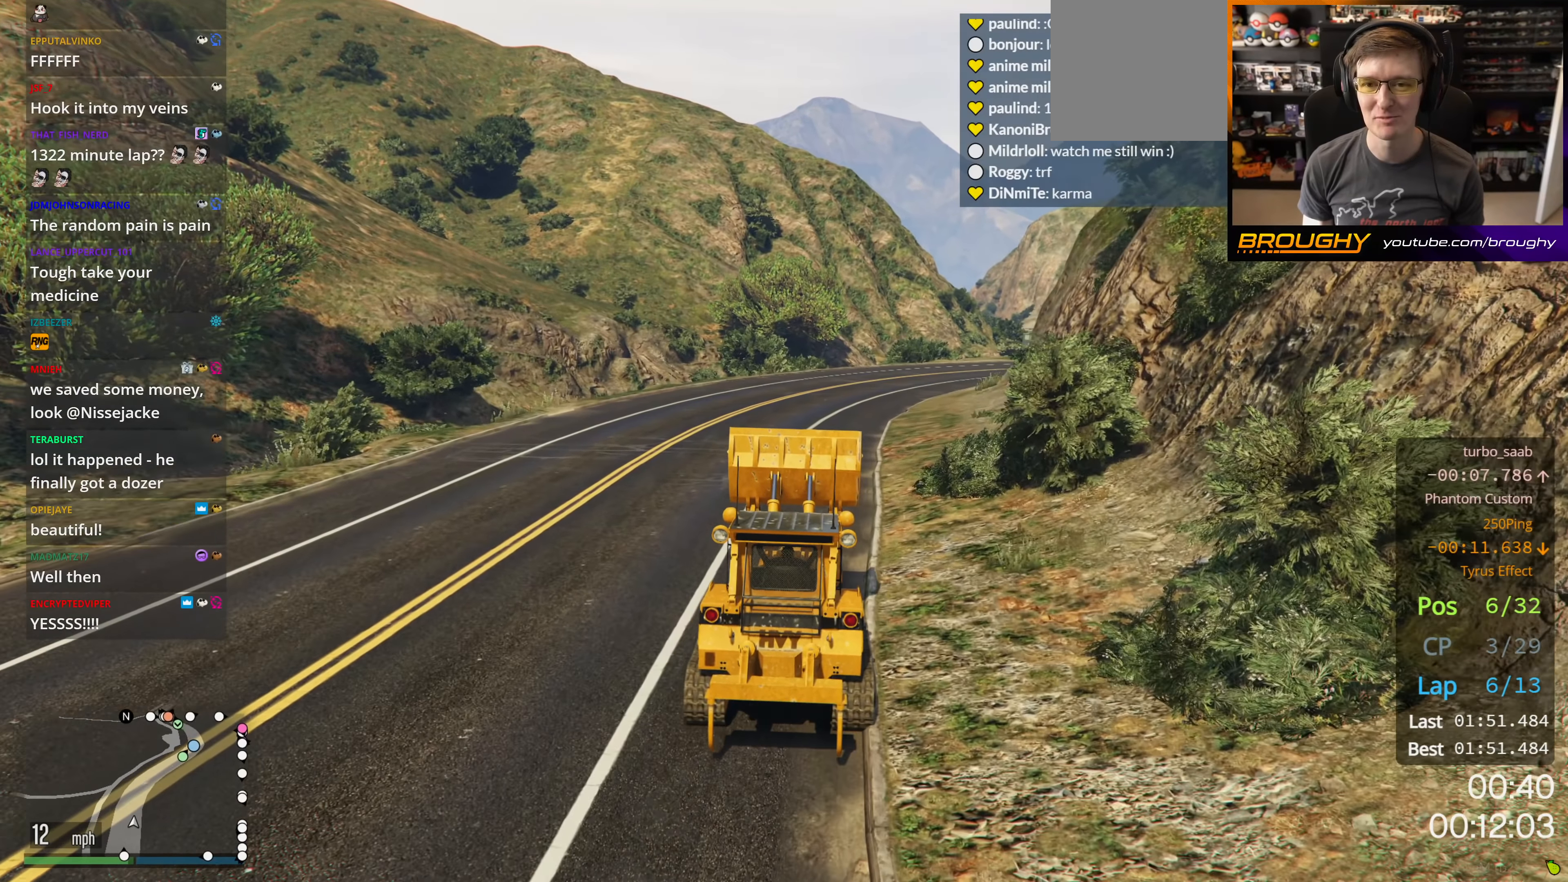
{"buttons": ["R2"], "left_stick": "center", "right_stick": "center", "events": []}
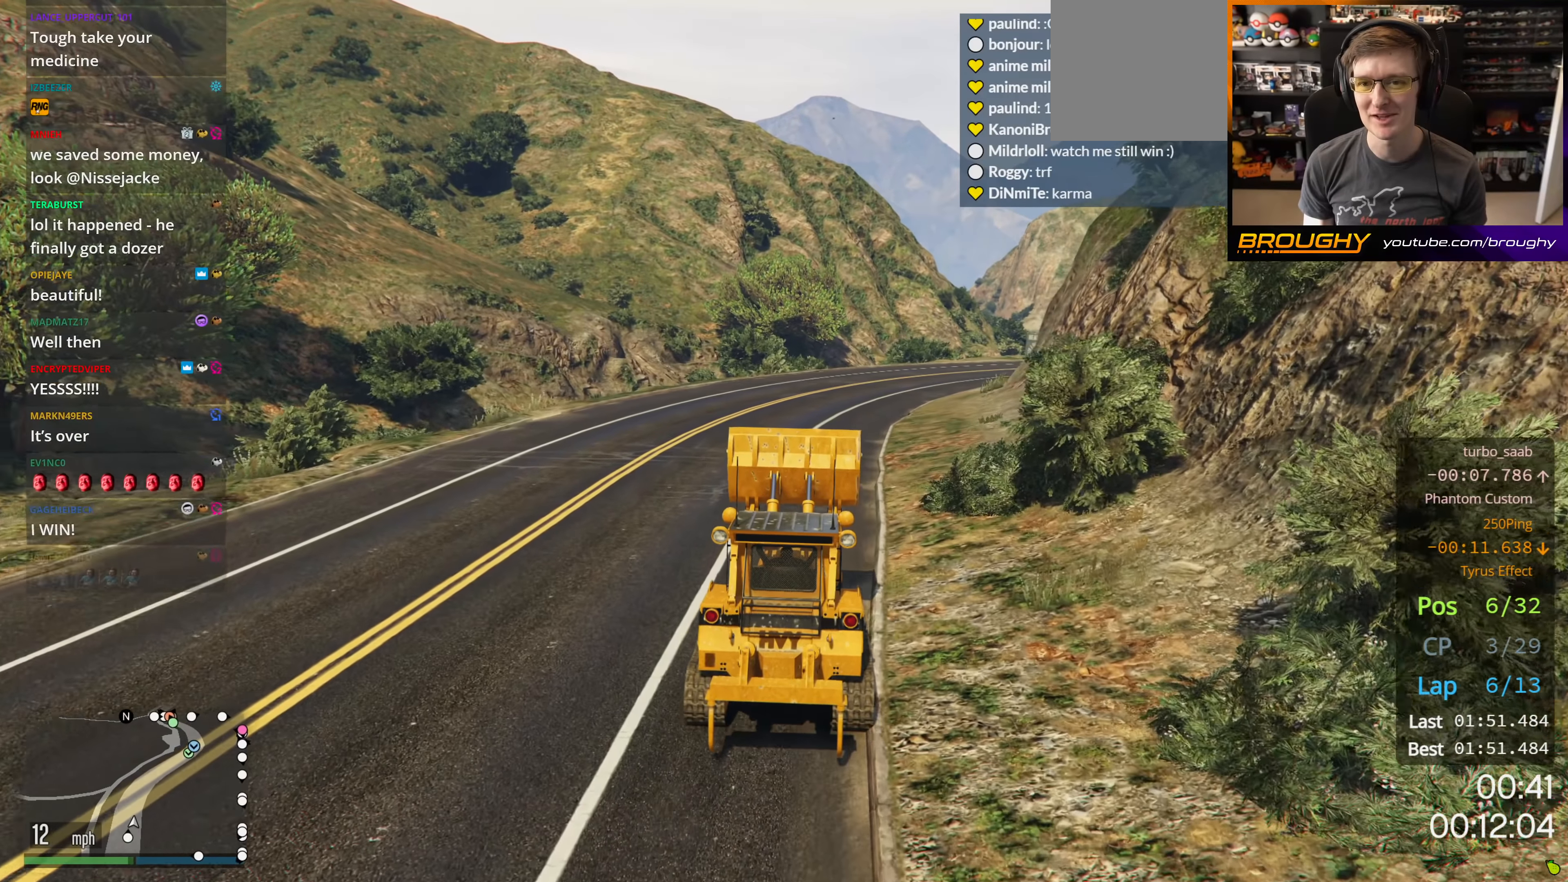
{"buttons": ["R2"], "left_stick": "center", "right_stick": "center", "events": []}
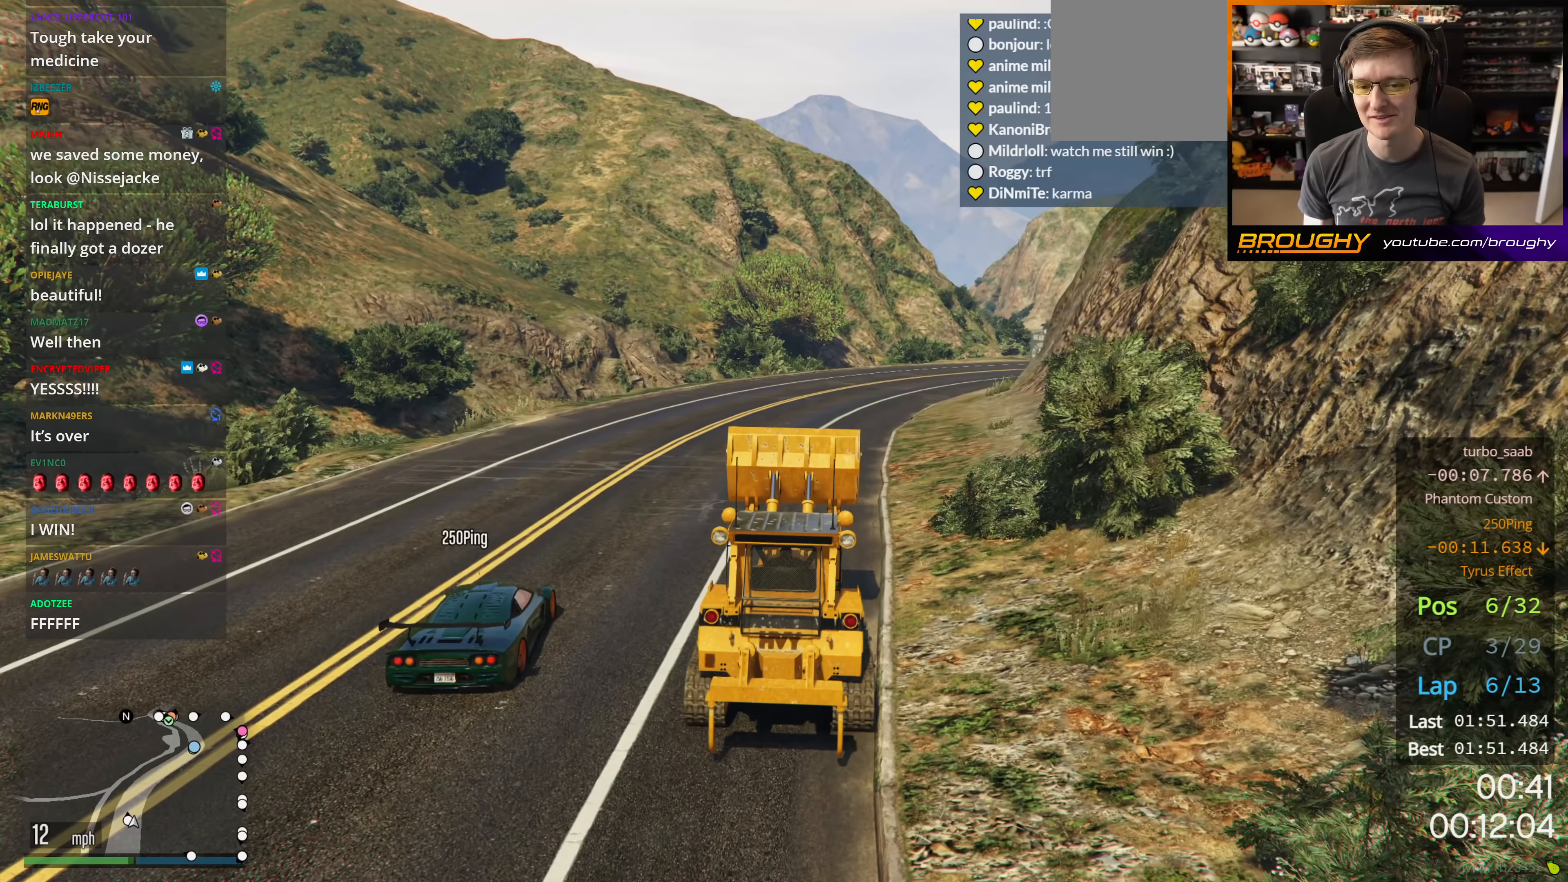
{"buttons": ["R2"], "left_stick": "center", "right_stick": "center", "events": [[317, "left_stick", "right"], [467, "left_stick", "center"]]}
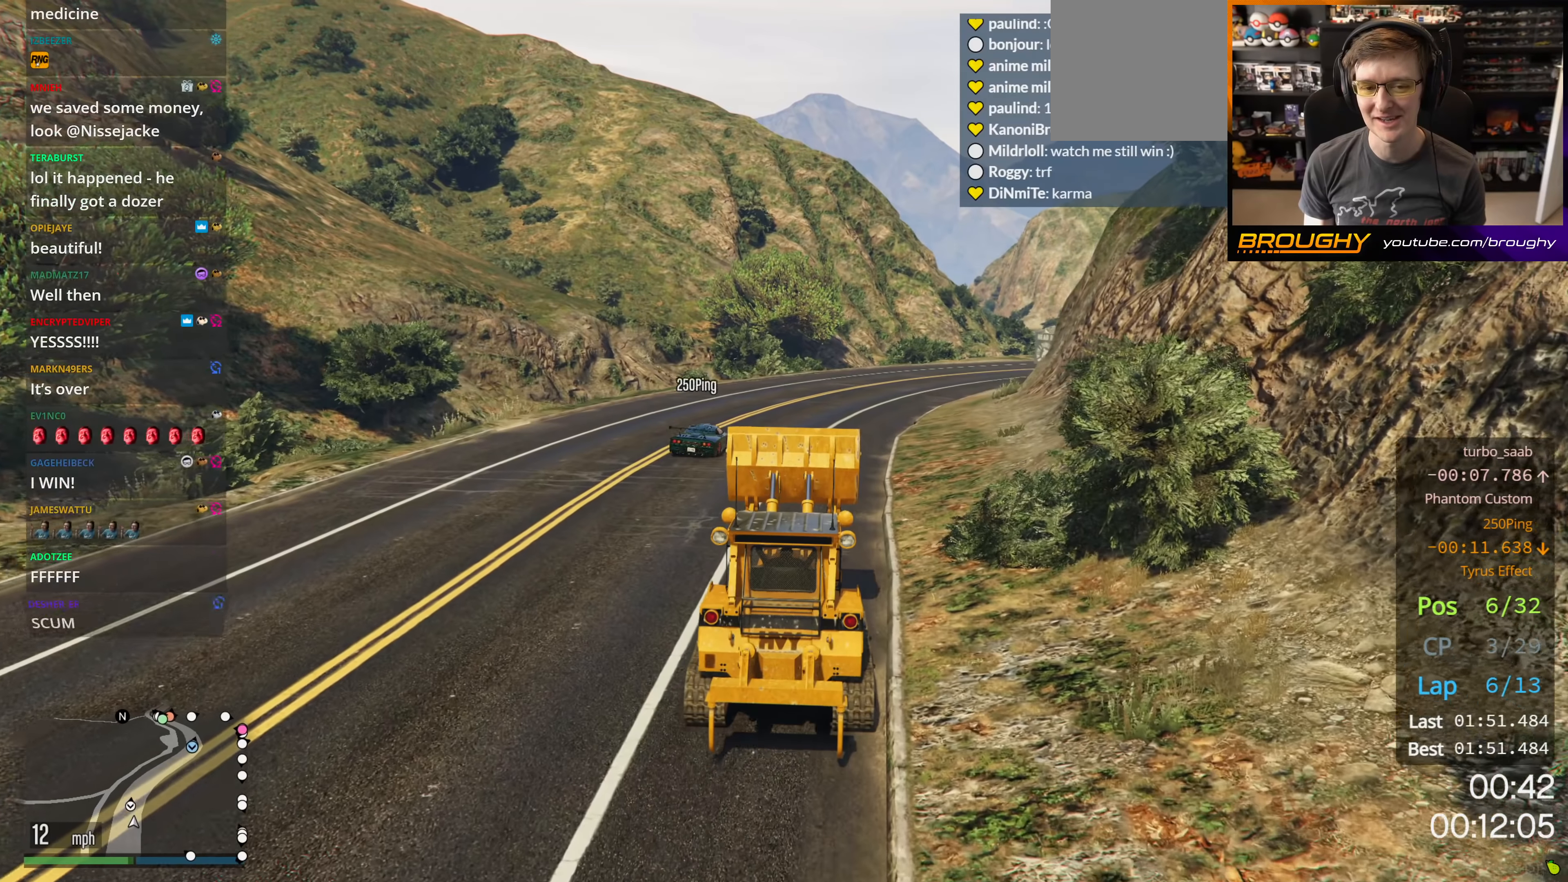
{"buttons": ["R2"], "left_stick": "center", "right_stick": "center", "events": []}
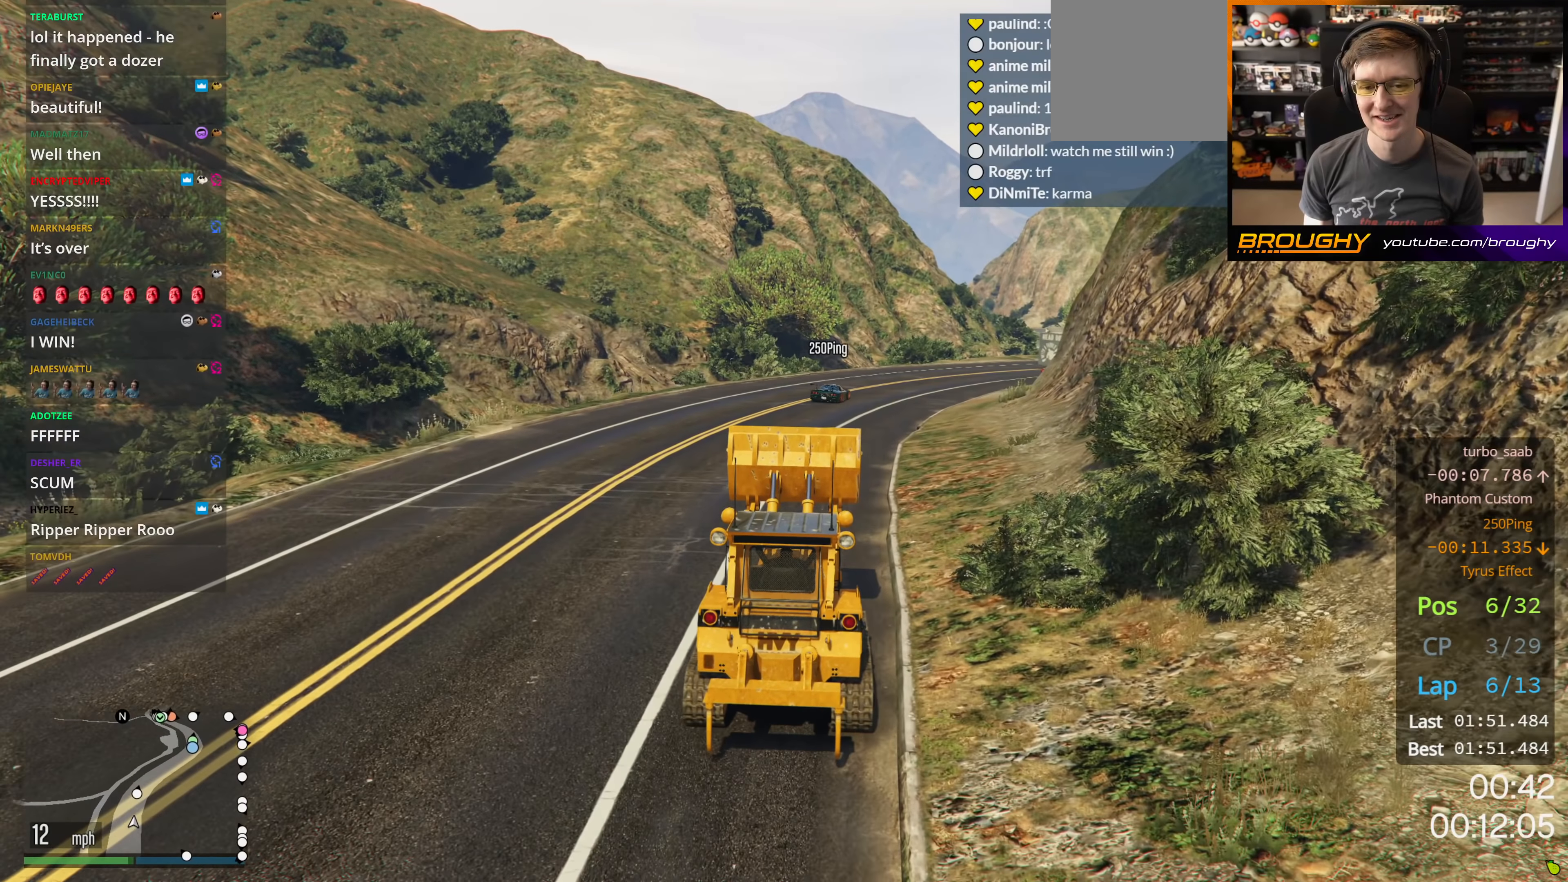
{"buttons": ["R2"], "left_stick": "center", "right_stick": "center", "events": []}
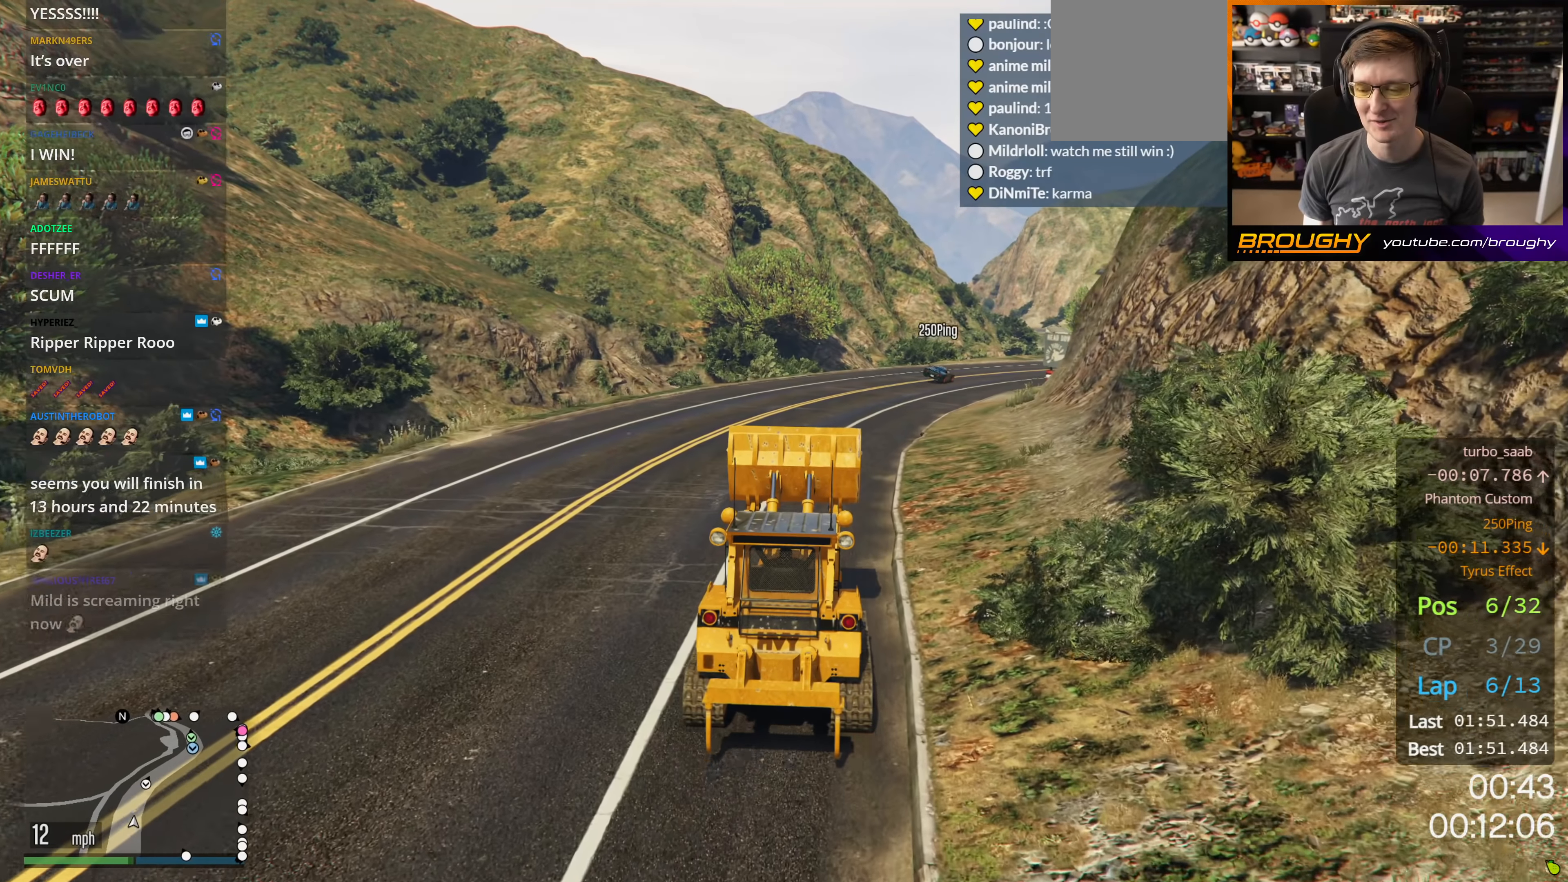
{"buttons": ["R2"], "left_stick": "center", "right_stick": "center", "events": [[317, "left_stick", "right"], [417, "left_stick", "center"]]}
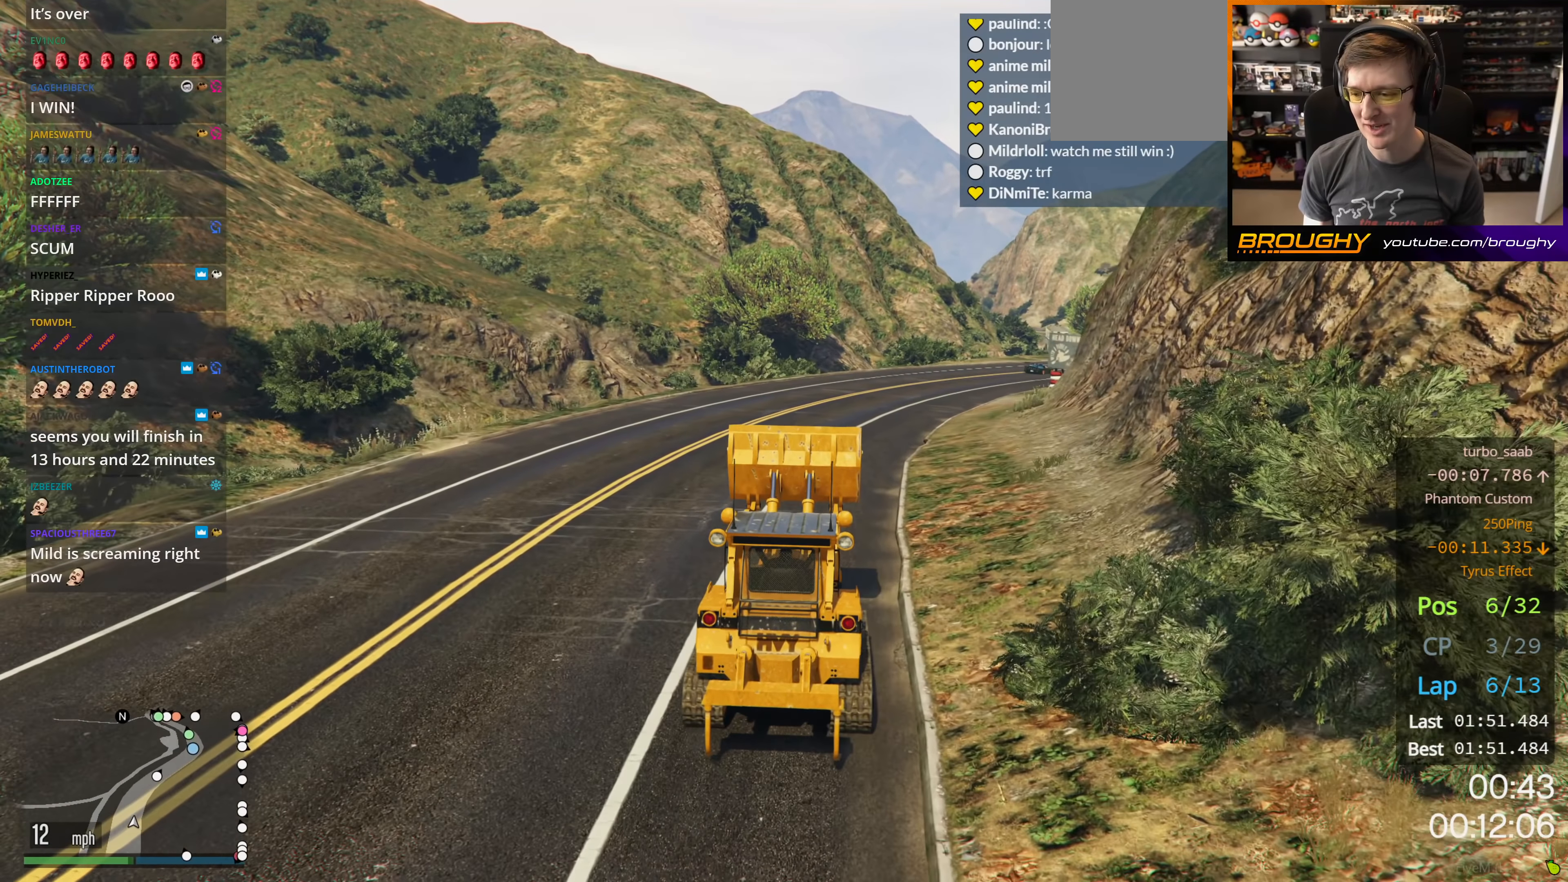
{"buttons": ["R2"], "left_stick": "center", "right_stick": "center", "events": []}
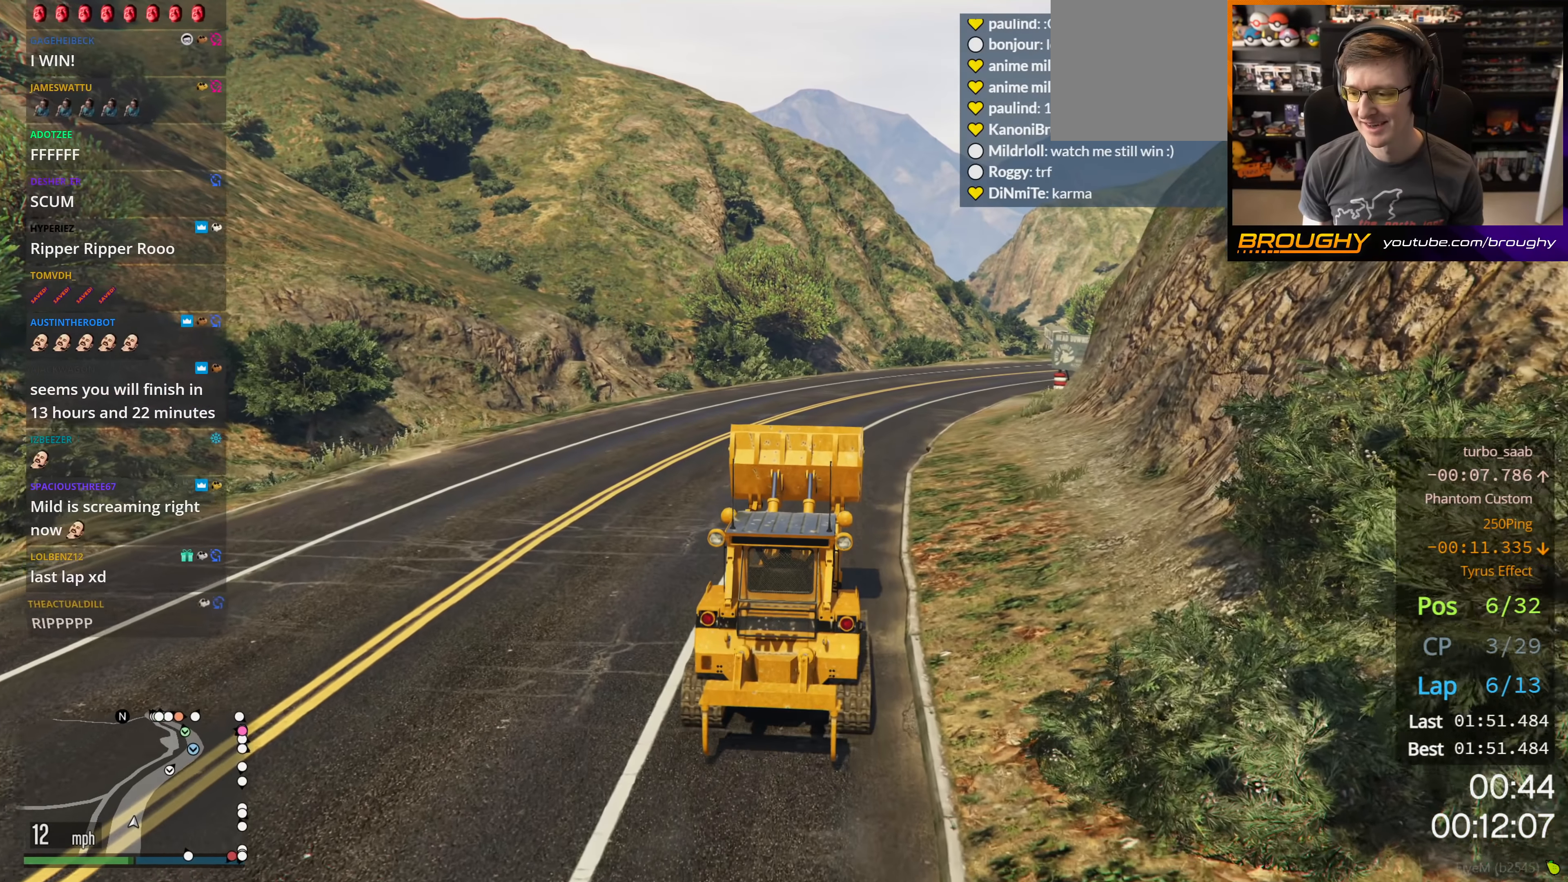
{"buttons": ["R2"], "left_stick": "center", "right_stick": "center", "events": []}